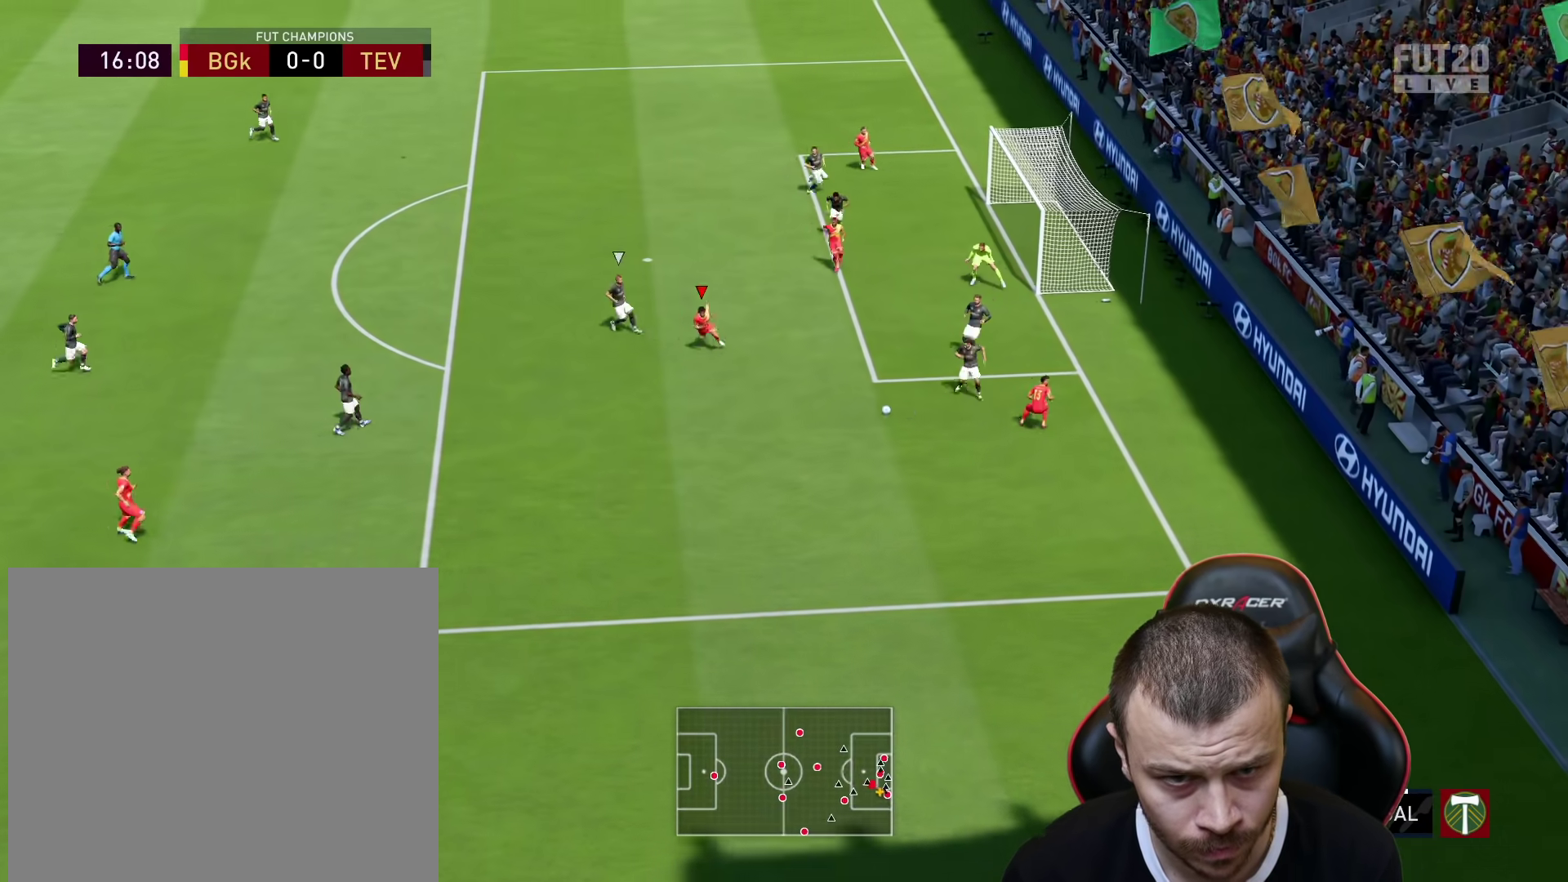
Gameplay with a controller (PlayStation layout); each line is a JSON object with the inputs held at the frame after it. "events" lists button and stick changes between this image and that frame as [ms after this image, input, new state], when the widget could be followed in between.
{"buttons": ["L3"], "left_stick": "up-right", "right_stick": "center", "events": []}
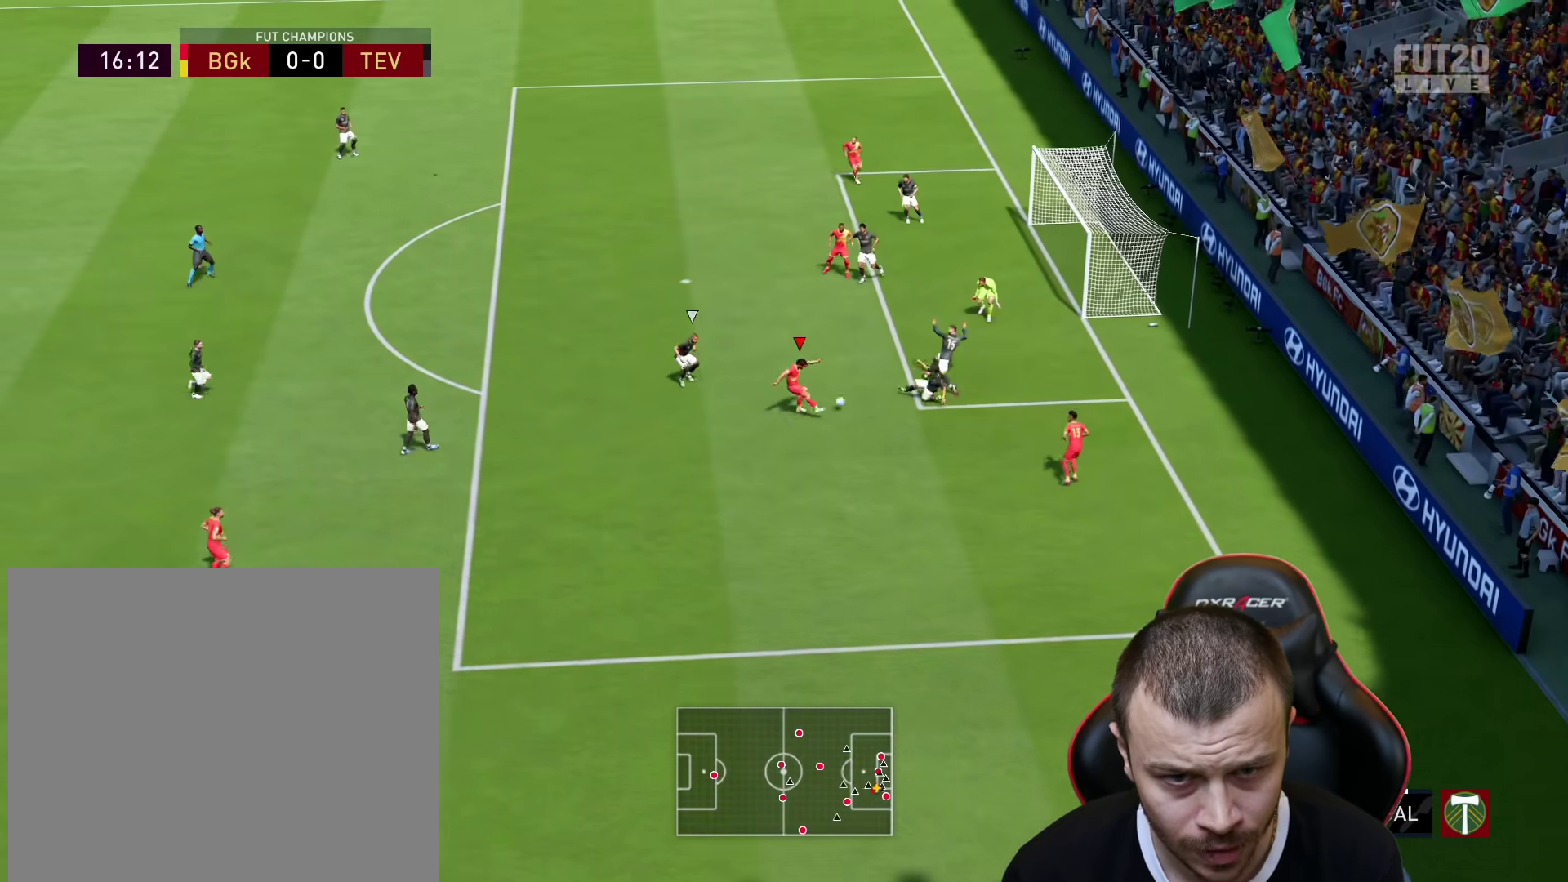
{"buttons": [], "left_stick": "up-right", "right_stick": "center", "events": [[467, "L3", "up"]]}
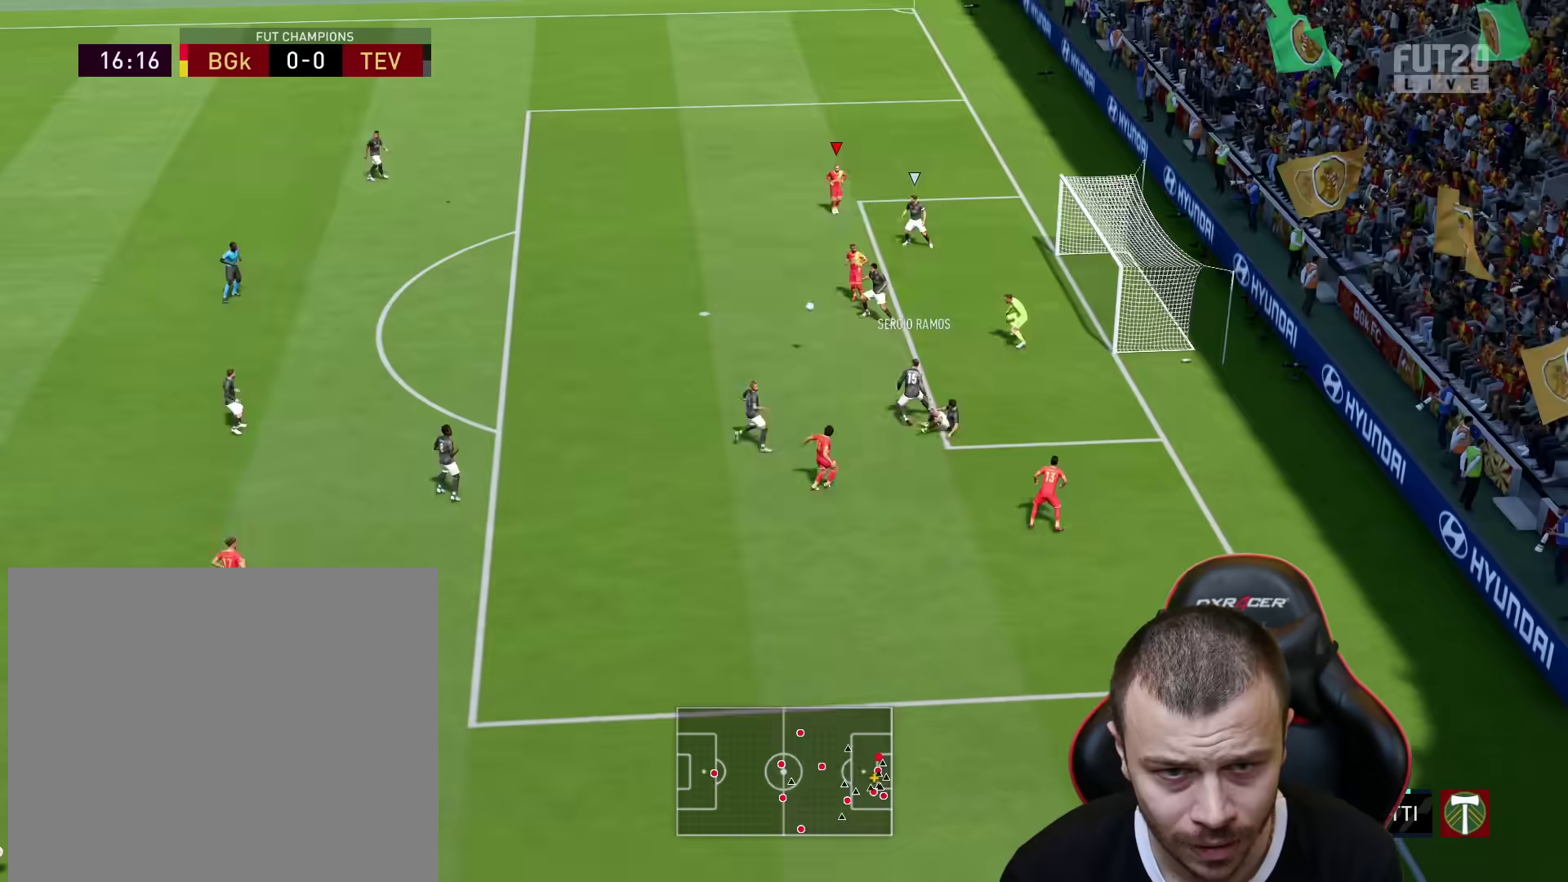
{"buttons": ["R2"], "left_stick": "left", "right_stick": "center", "events": [[67, "left_stick", "up-left"], [184, "R2", "down"], [234, "left_stick", "left"]]}
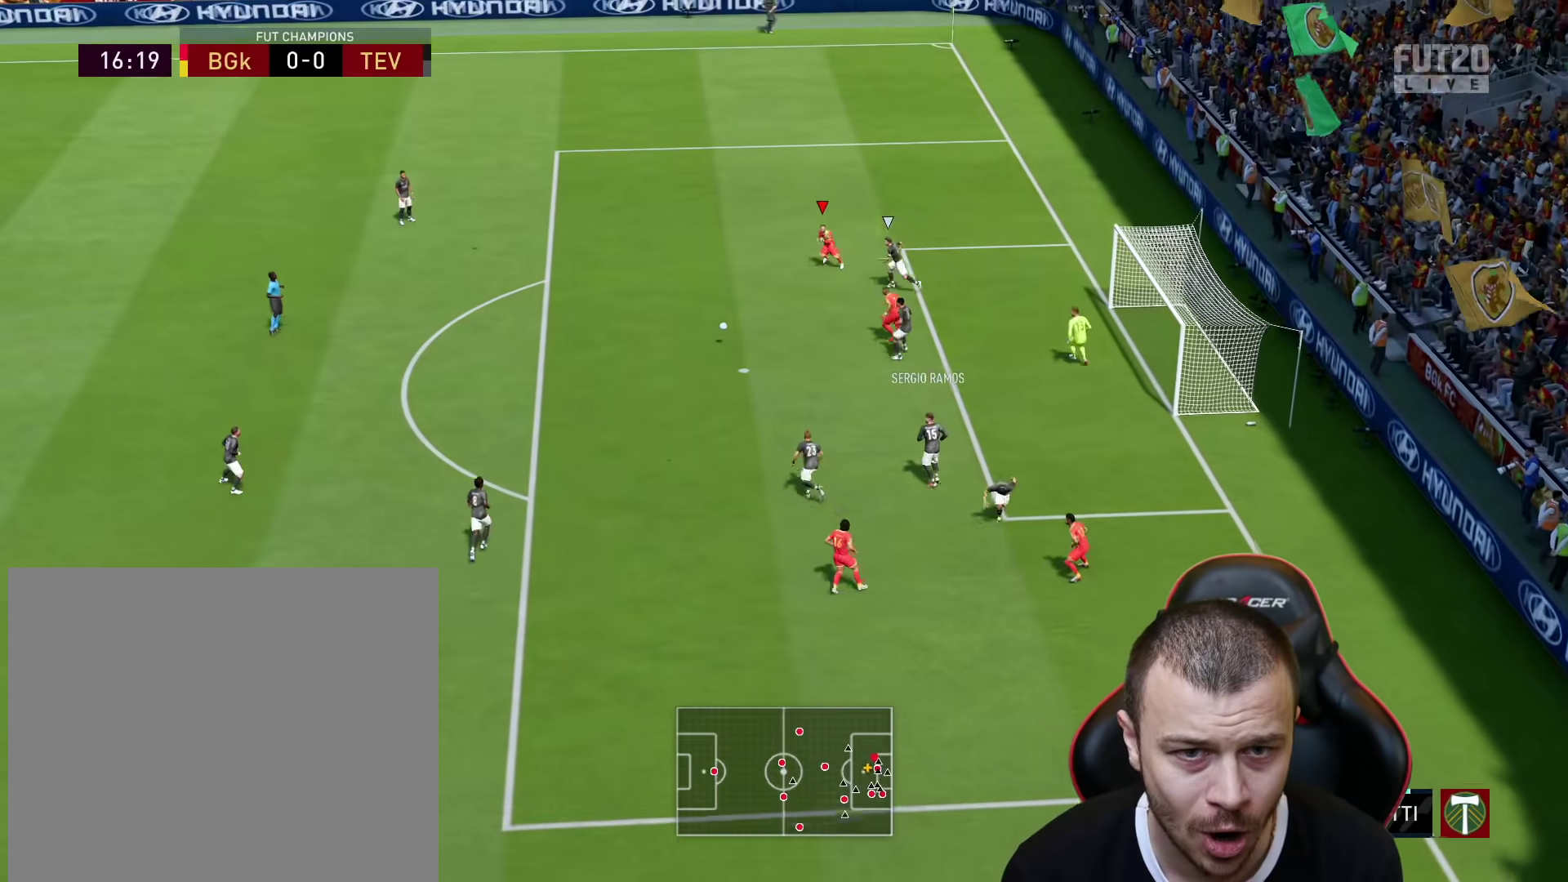
{"buttons": [], "left_stick": "right", "right_stick": "center", "events": [[167, "R2", "up"], [217, "left_stick", "right"], [283, "right_stick", "right"], [400, "right_stick", "center"]]}
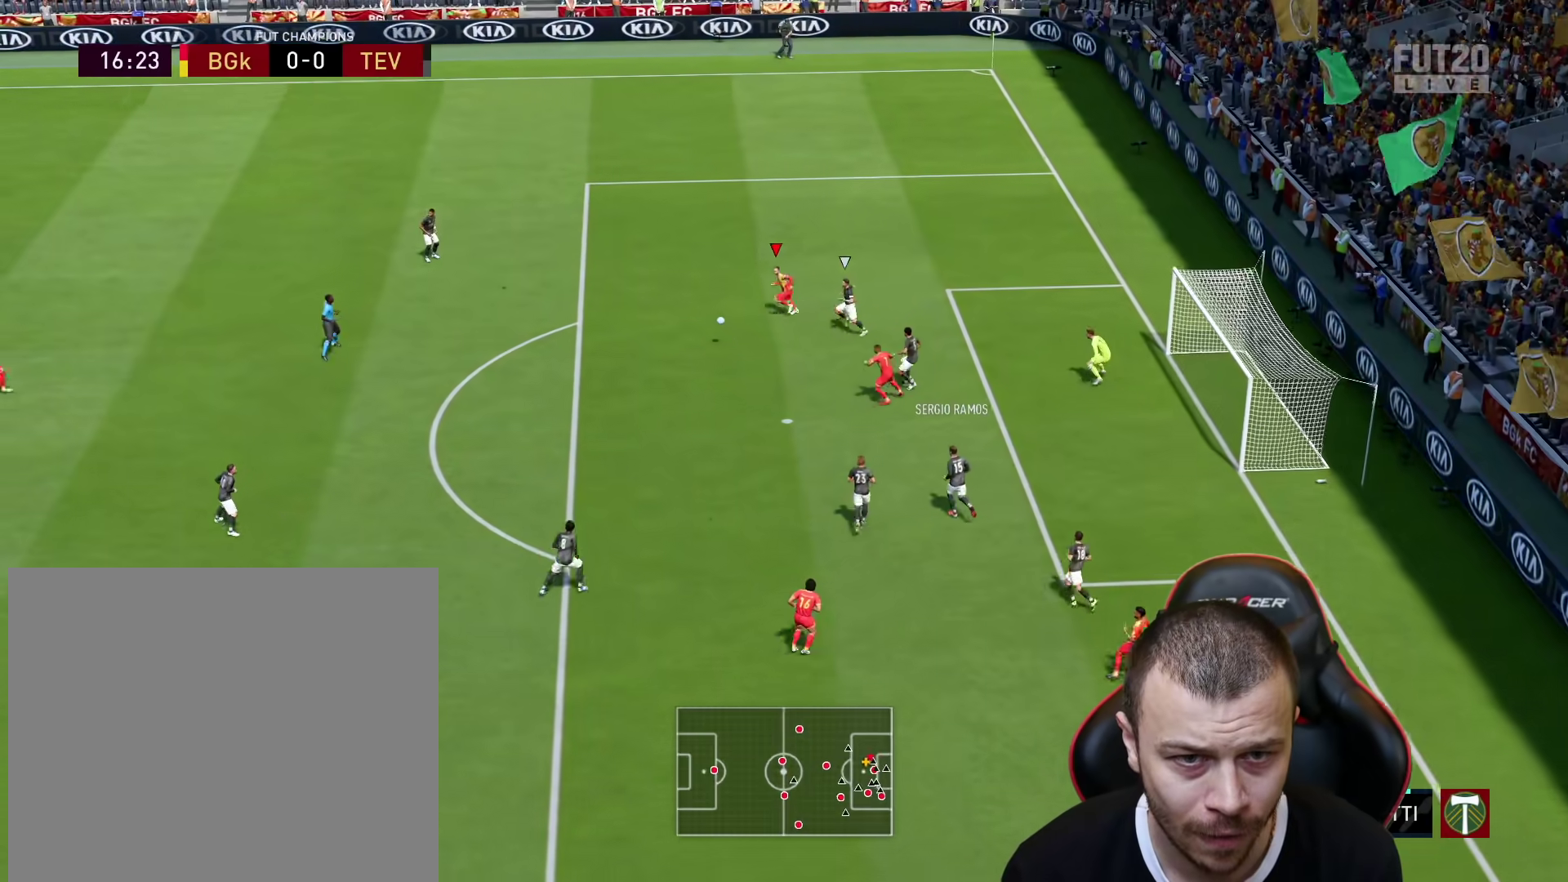
{"buttons": [], "left_stick": "right", "right_stick": "center", "events": []}
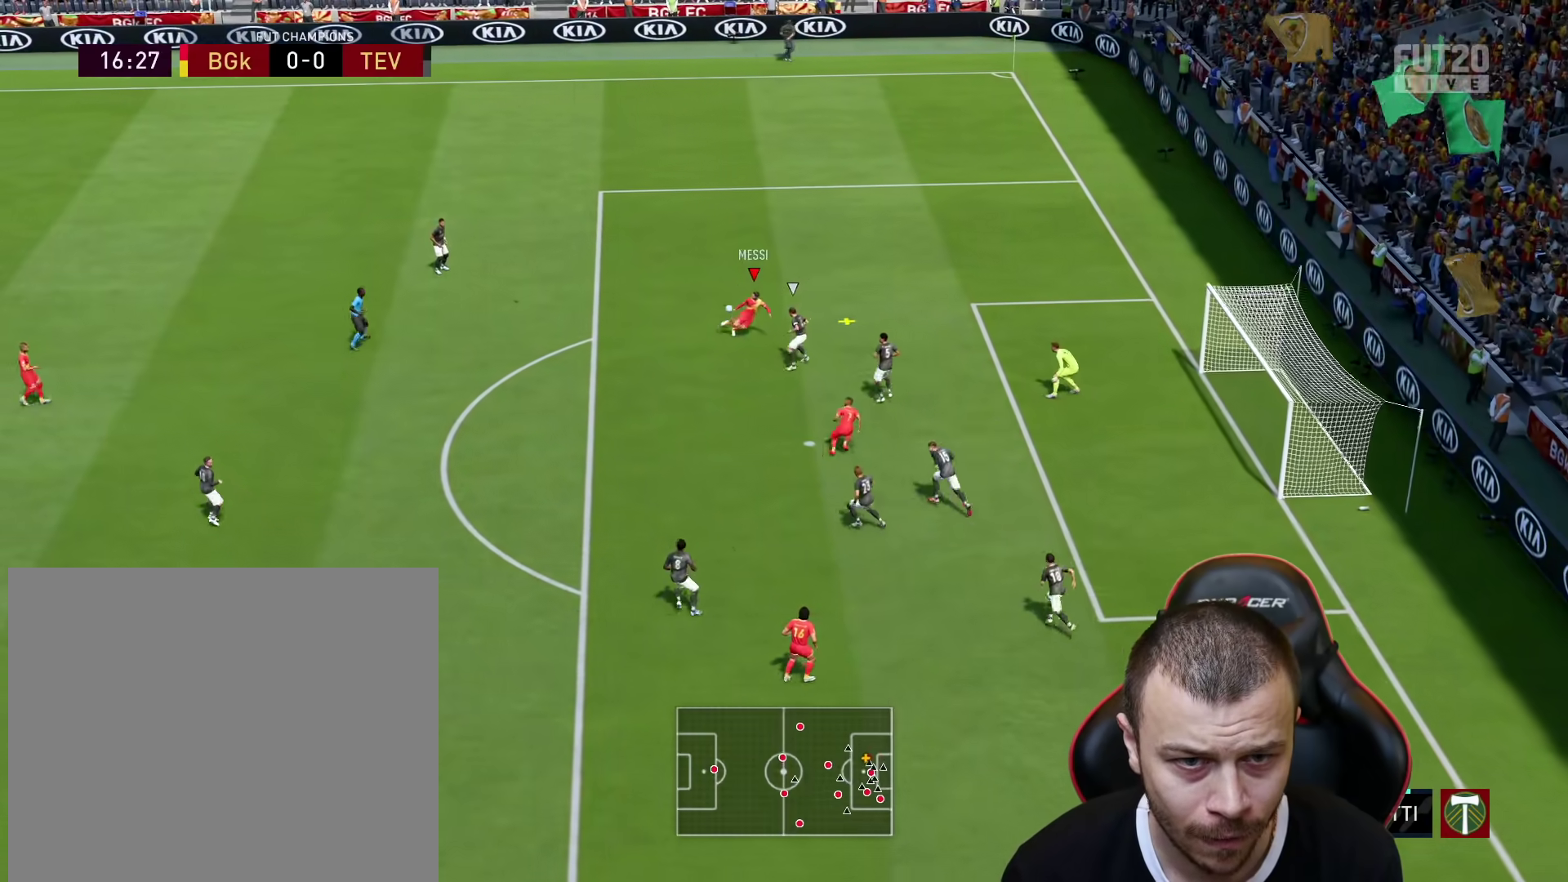
{"buttons": ["L3"], "left_stick": "right", "right_stick": "center", "events": [[133, "L3", "down"], [167, "CIRCLE", "down"], [350, "CIRCLE", "up"]]}
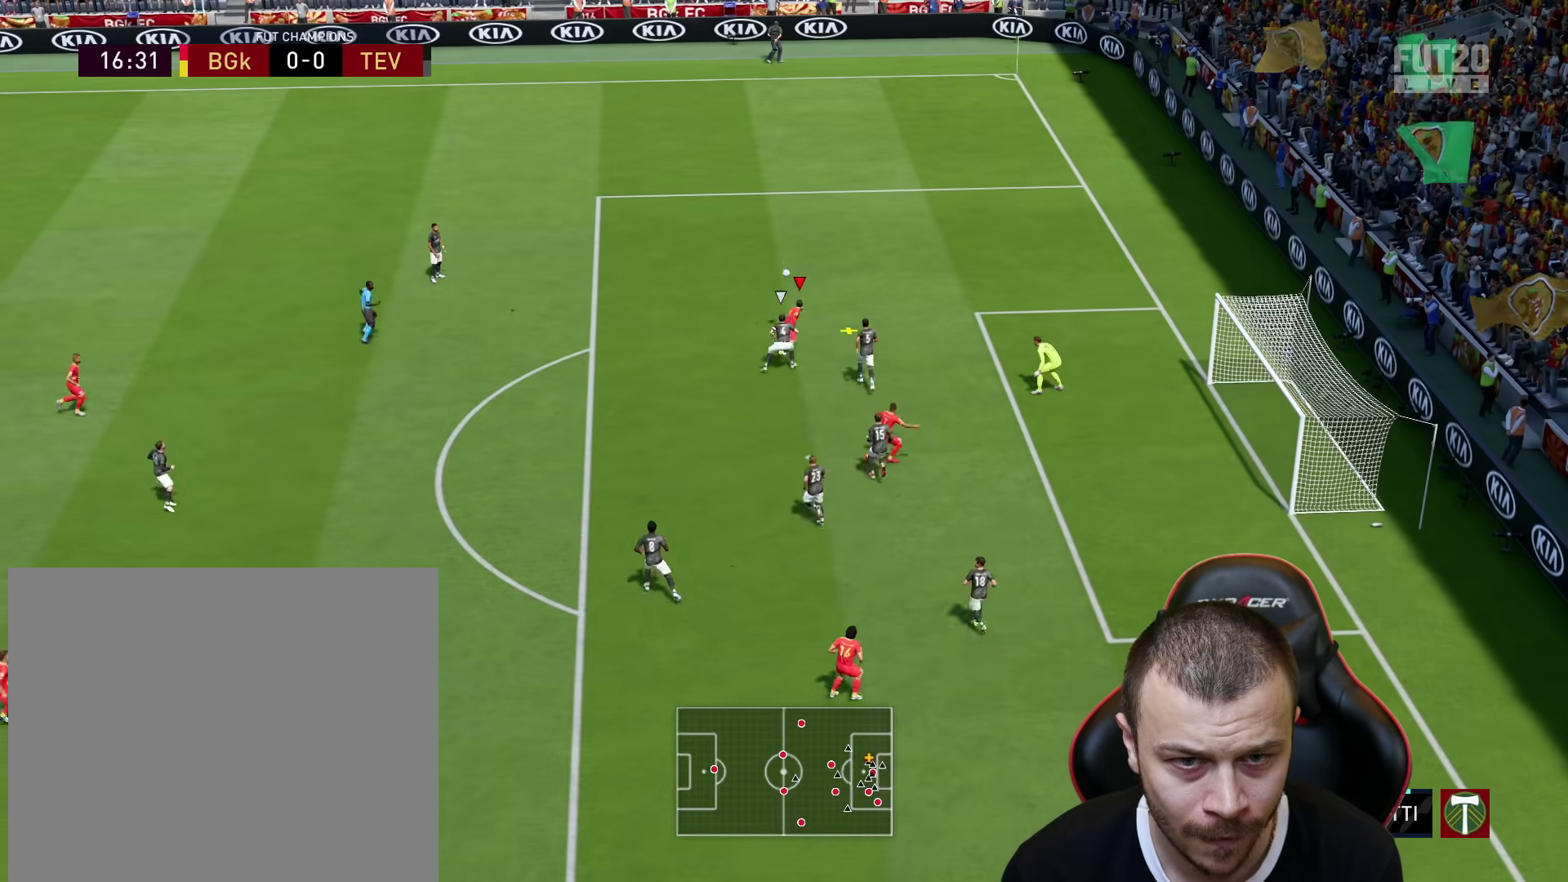
{"buttons": ["L3"], "left_stick": "right", "right_stick": "center", "events": []}
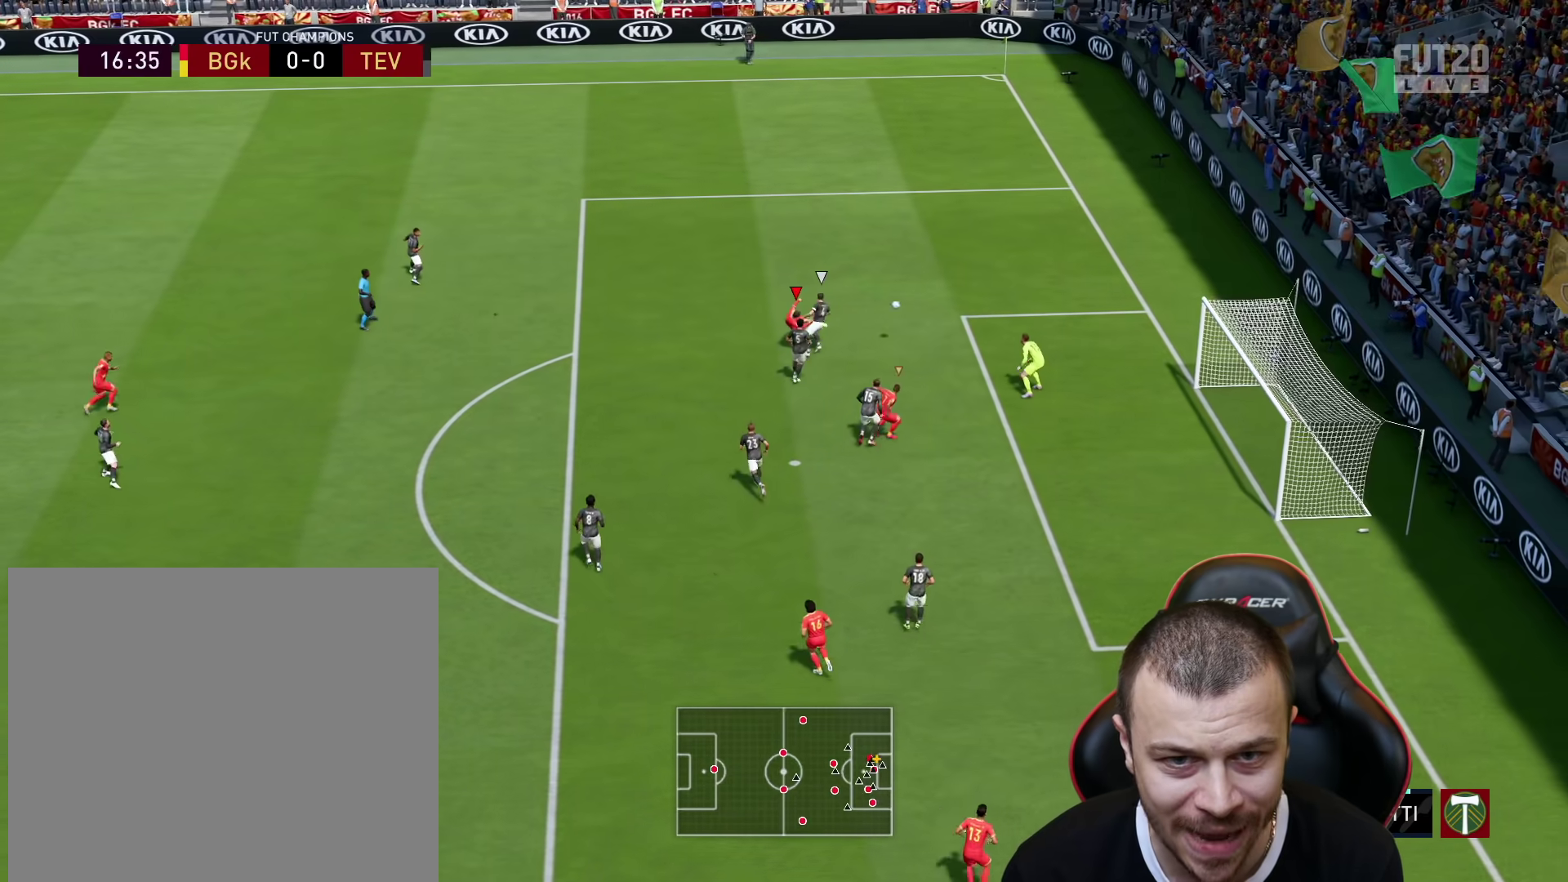
{"buttons": ["L3"], "left_stick": "right", "right_stick": "center", "events": []}
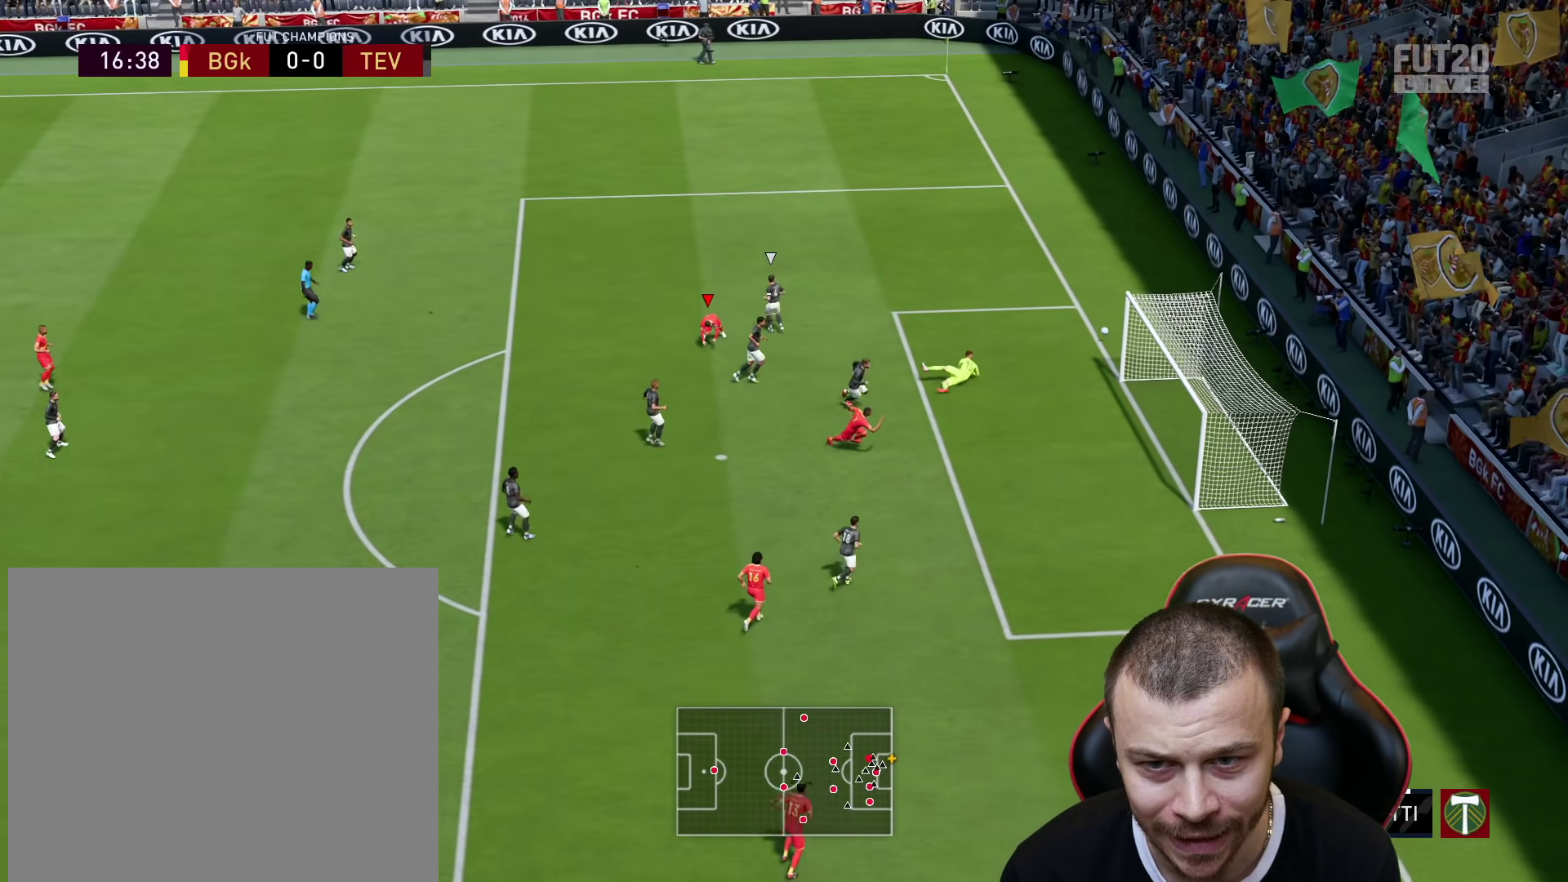
{"buttons": [], "left_stick": "center", "right_stick": "center", "events": [[234, "L3", "up"], [317, "left_stick", "center"]]}
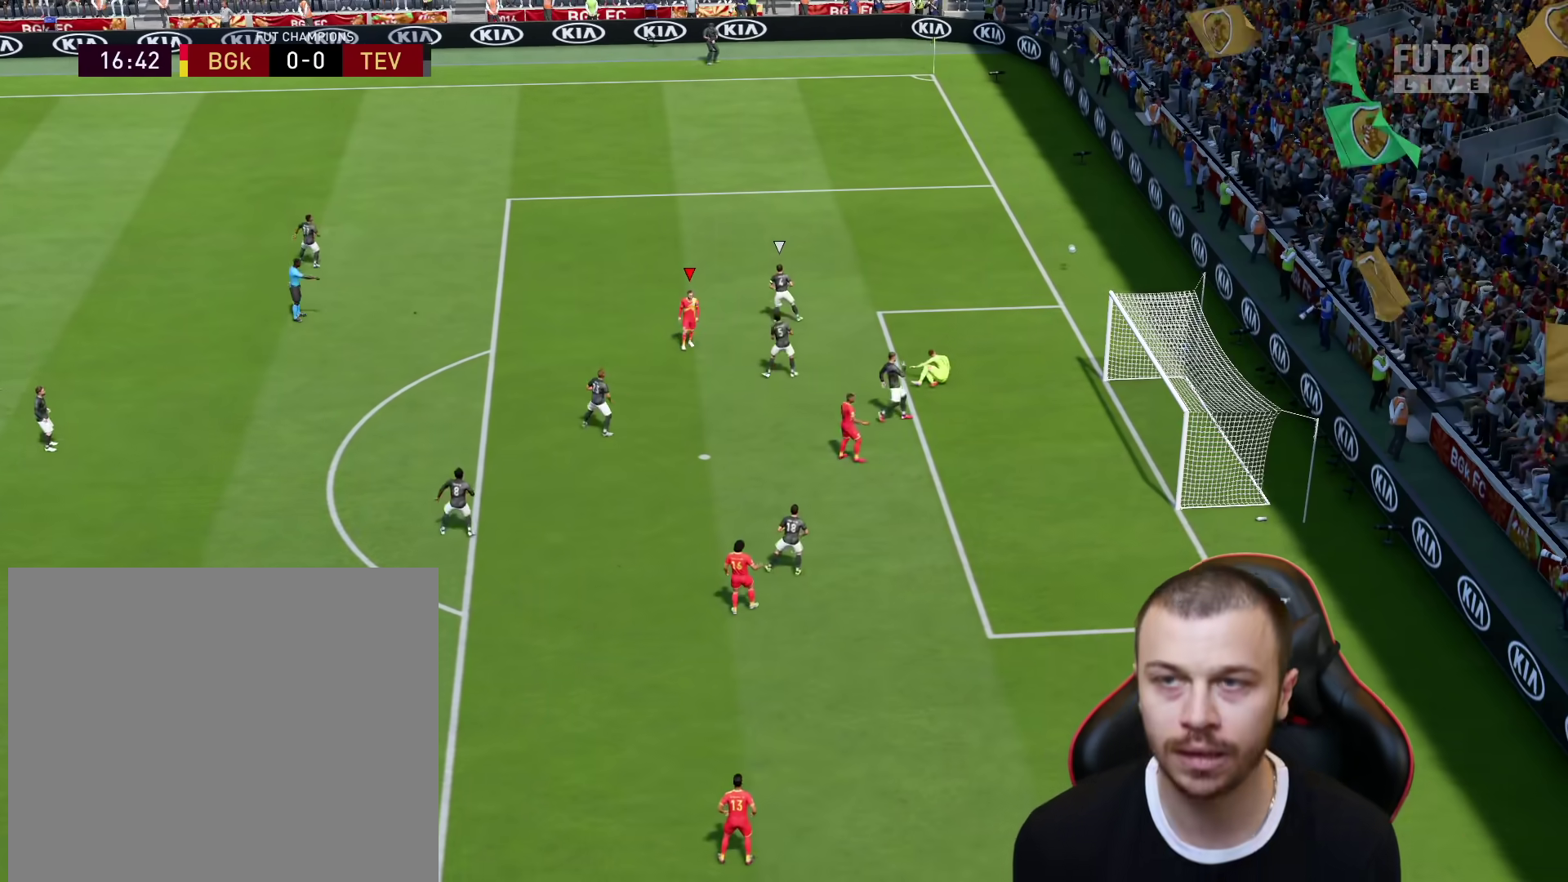
{"buttons": [], "left_stick": "center", "right_stick": "center", "events": []}
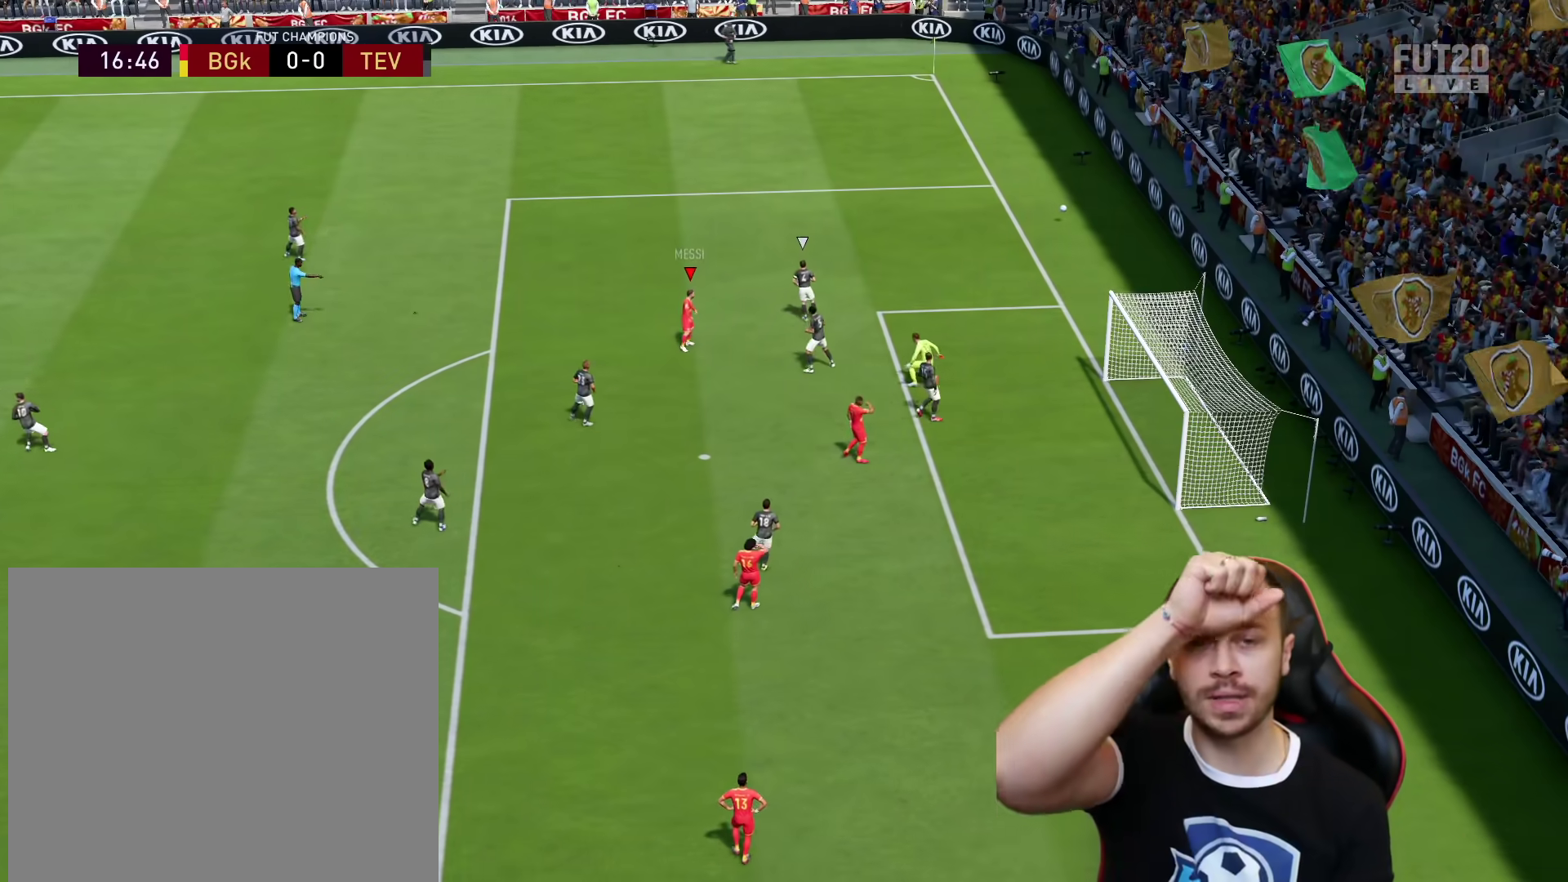
{"buttons": [], "left_stick": "center", "right_stick": "center", "events": []}
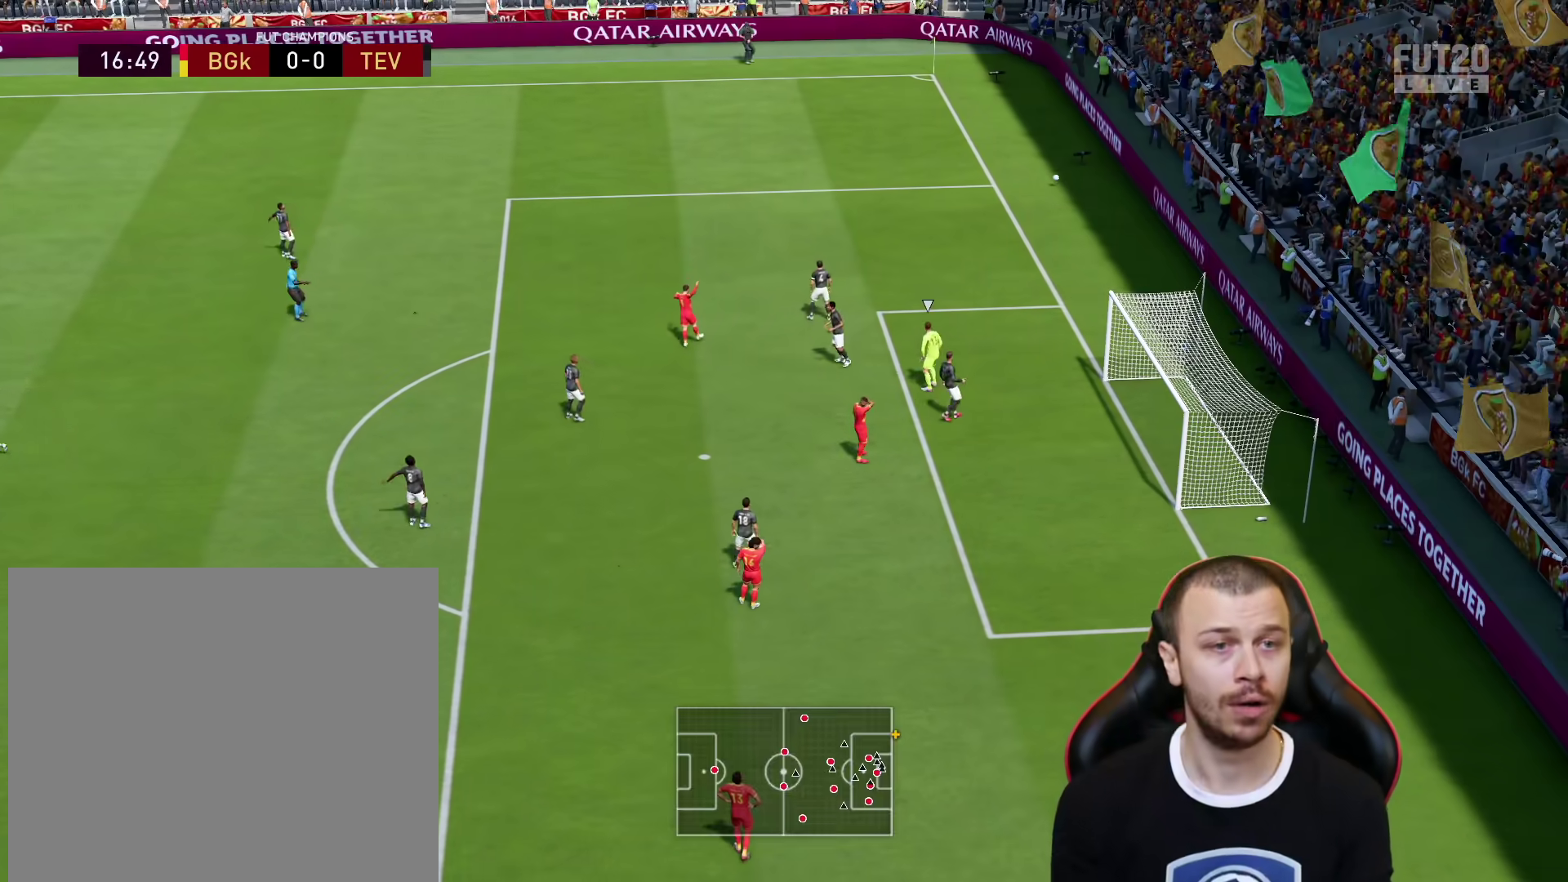
{"buttons": ["CROSS", "L1", "R2"], "left_stick": "center", "right_stick": "center", "events": [[400, "R2", "down"], [467, "CROSS", "down"], [467, "L1", "down"]]}
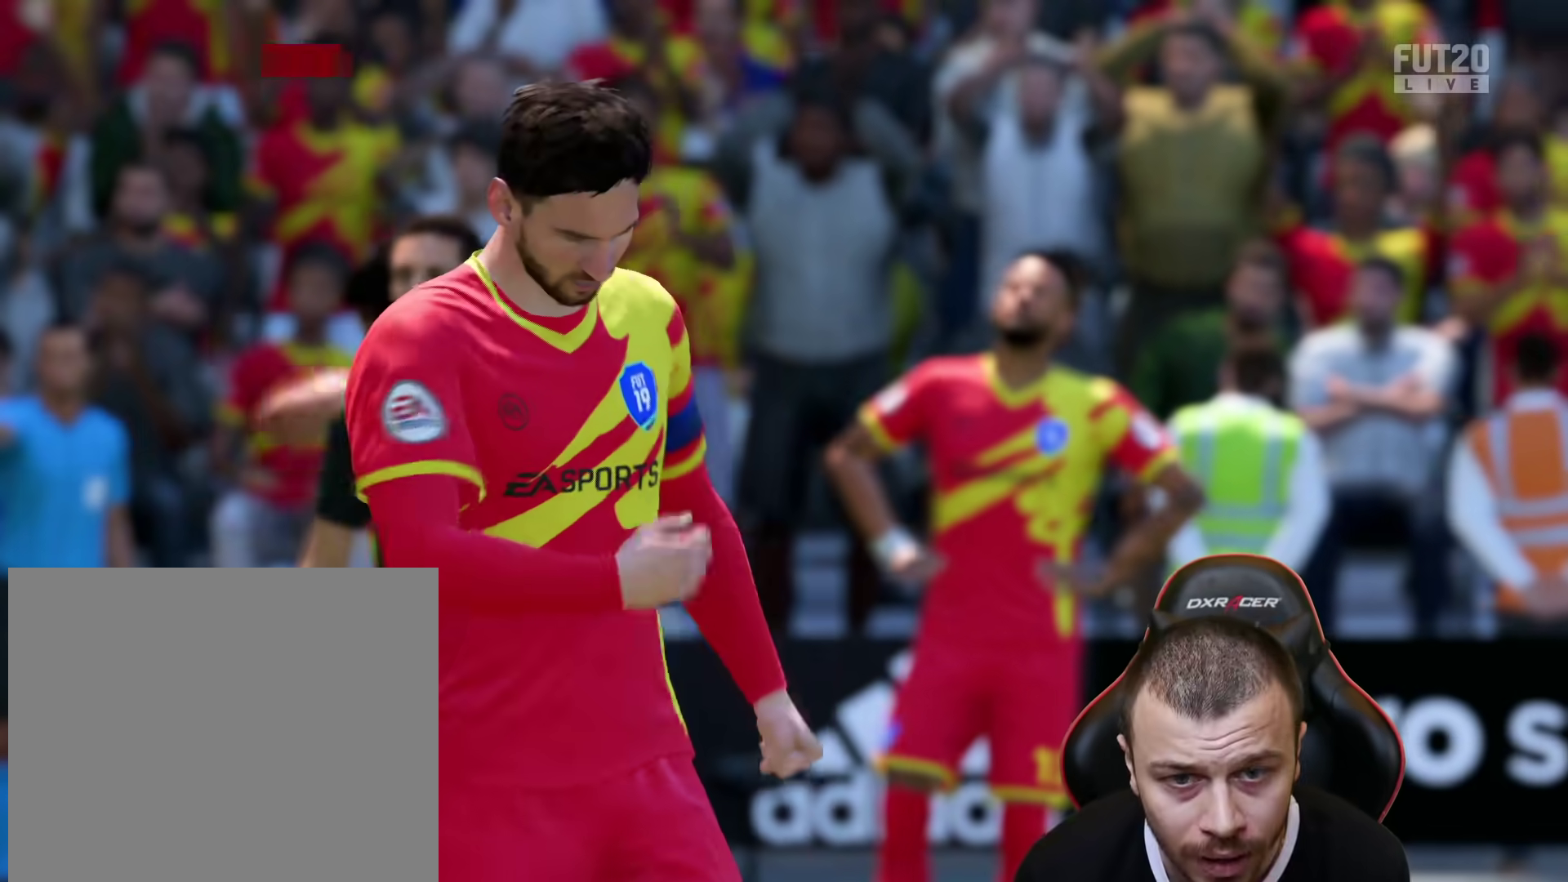
{"buttons": ["TRIANGLE", "L3"], "left_stick": "right", "right_stick": "center", "events": [[17, "left_stick", "right"], [50, "CROSS", "up"], [100, "L1", "up"], [134, "CROSS", "down"], [200, "CROSS", "up"], [284, "R2", "up"], [467, "TRIANGLE", "down"], [501, "L3", "down"]]}
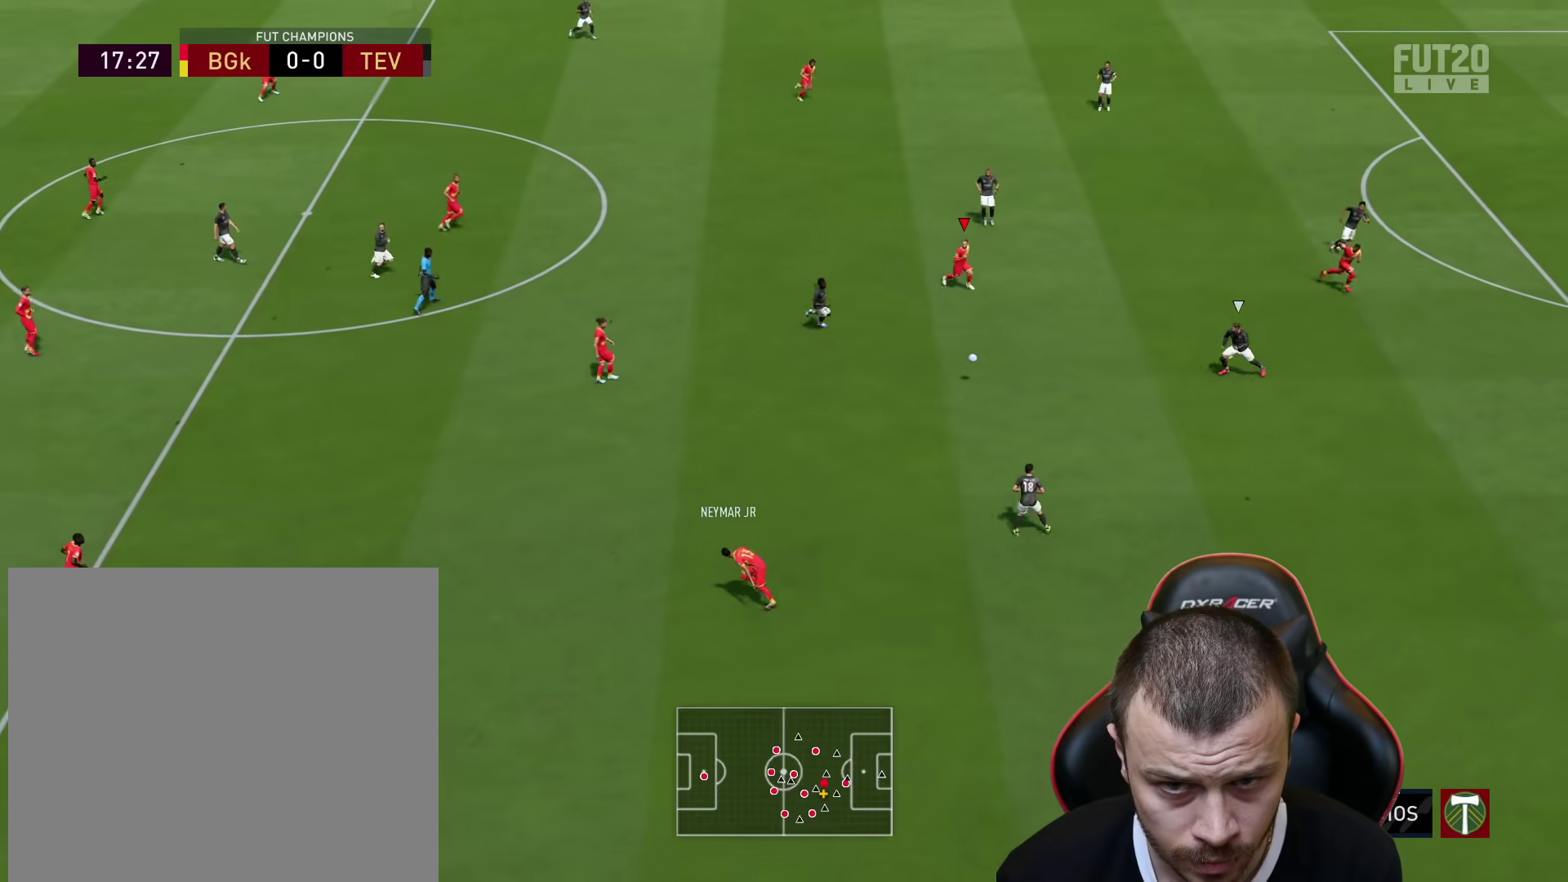
{"buttons": ["R2", "L3"], "left_stick": "right", "right_stick": "center", "events": [[100, "TRIANGLE", "up"], [200, "R2", "down"]]}
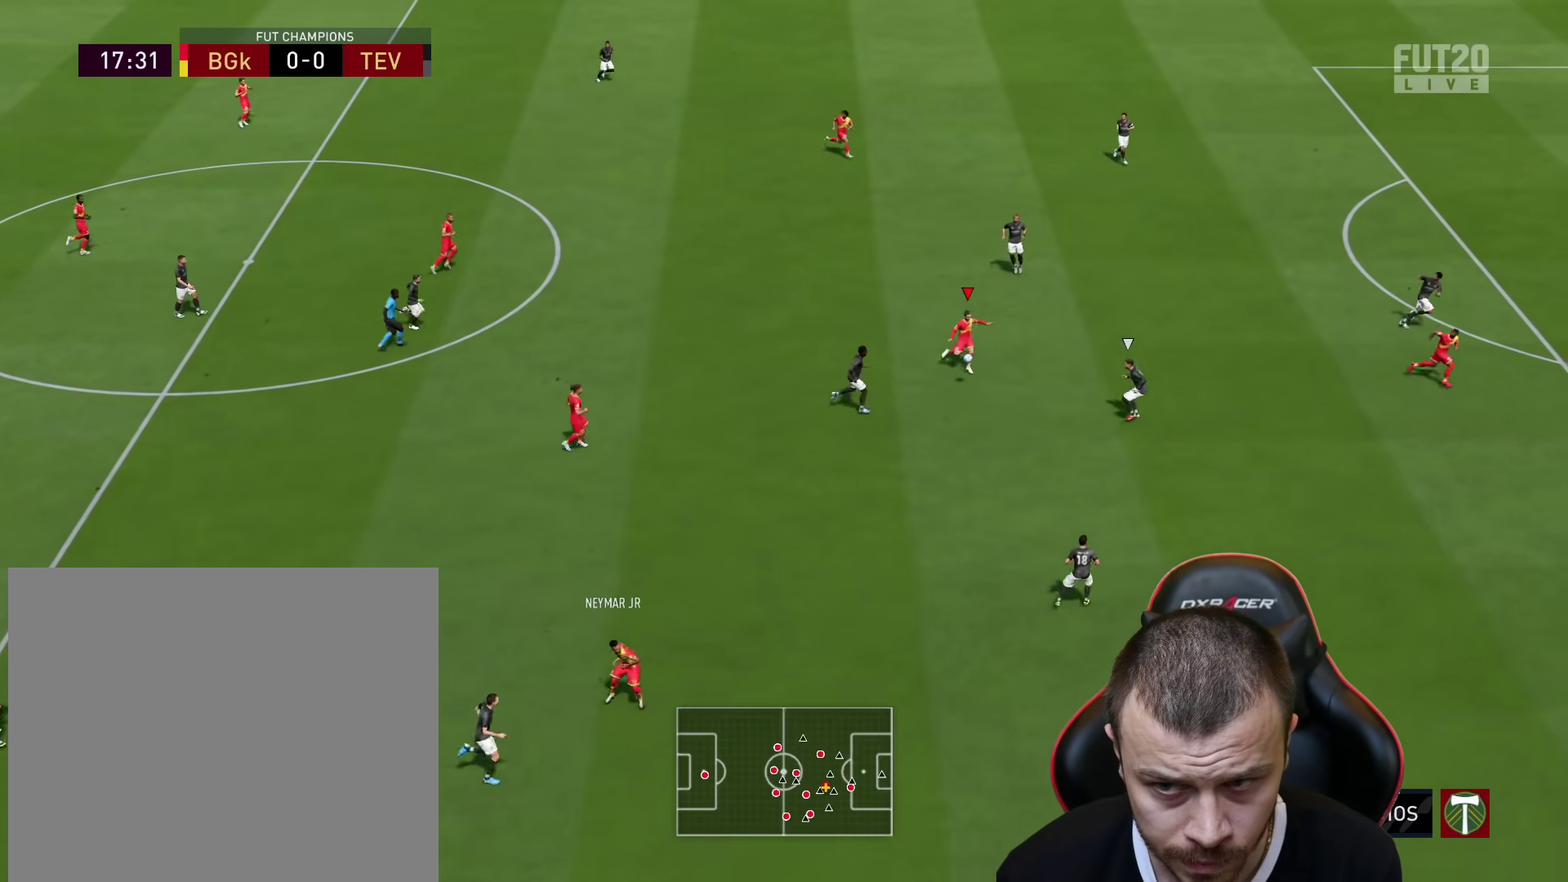
{"buttons": ["R2", "L3"], "left_stick": "right", "right_stick": "center", "events": []}
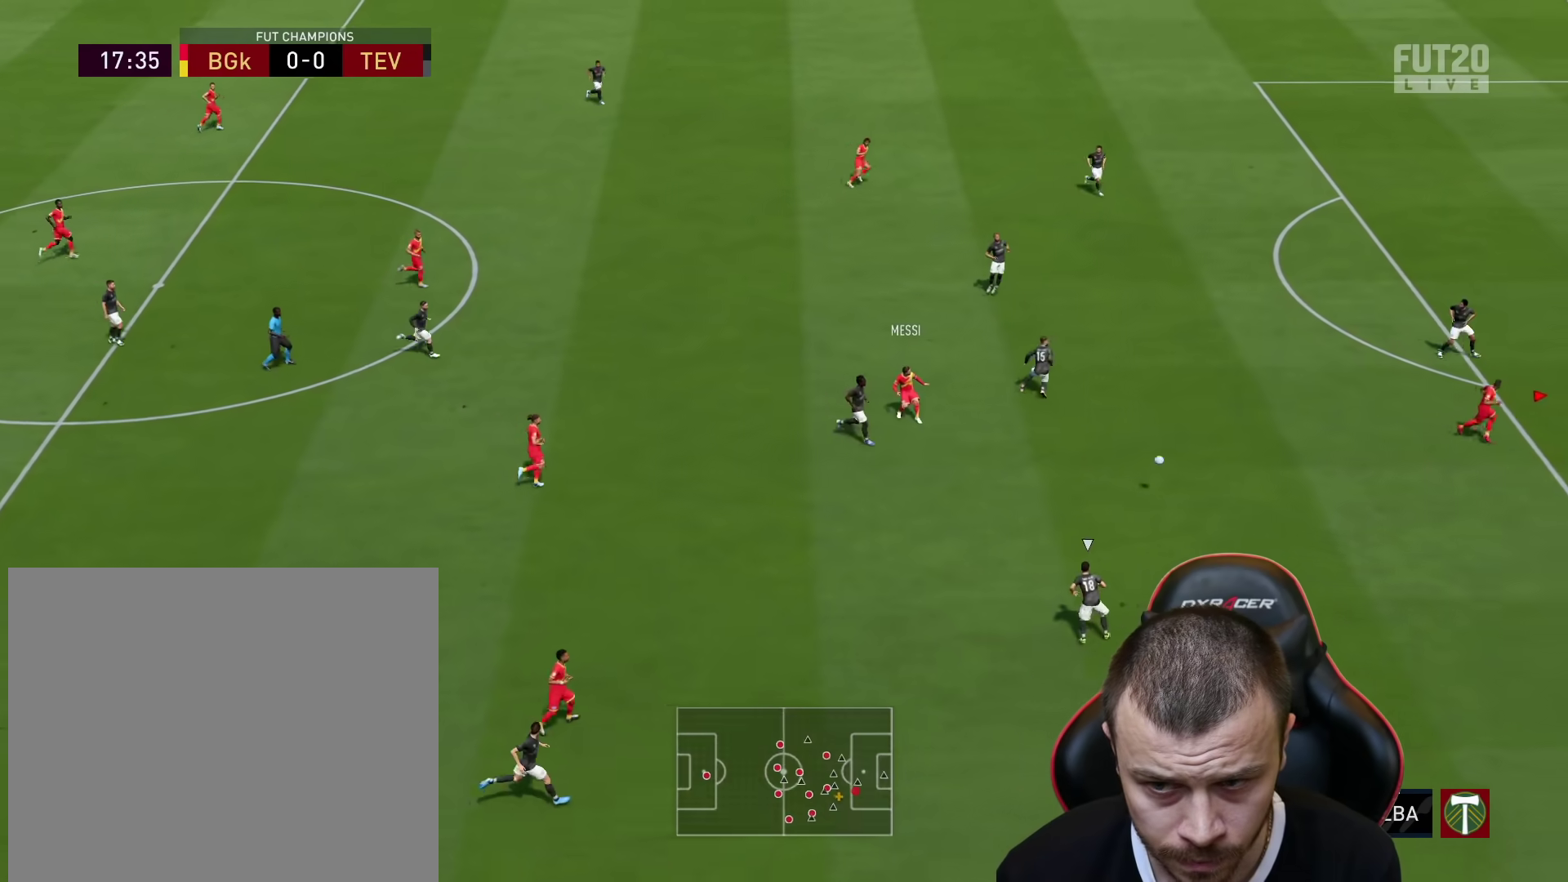
{"buttons": ["R2", "L3"], "left_stick": "right", "right_stick": "center", "events": []}
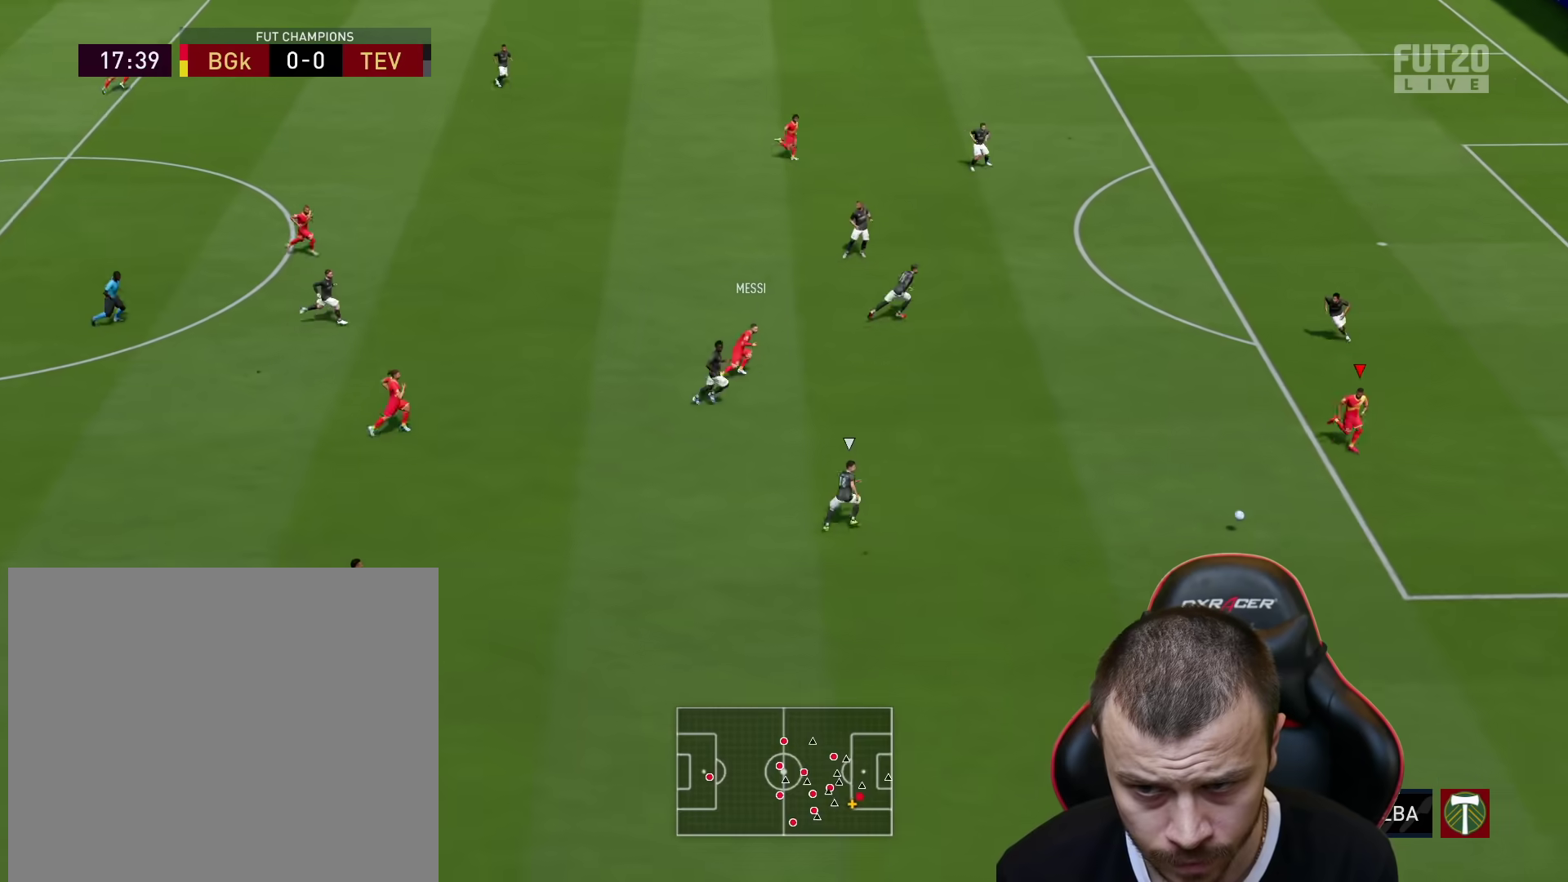
{"buttons": ["R2"], "left_stick": "right", "right_stick": "center", "events": [[417, "L3", "up"]]}
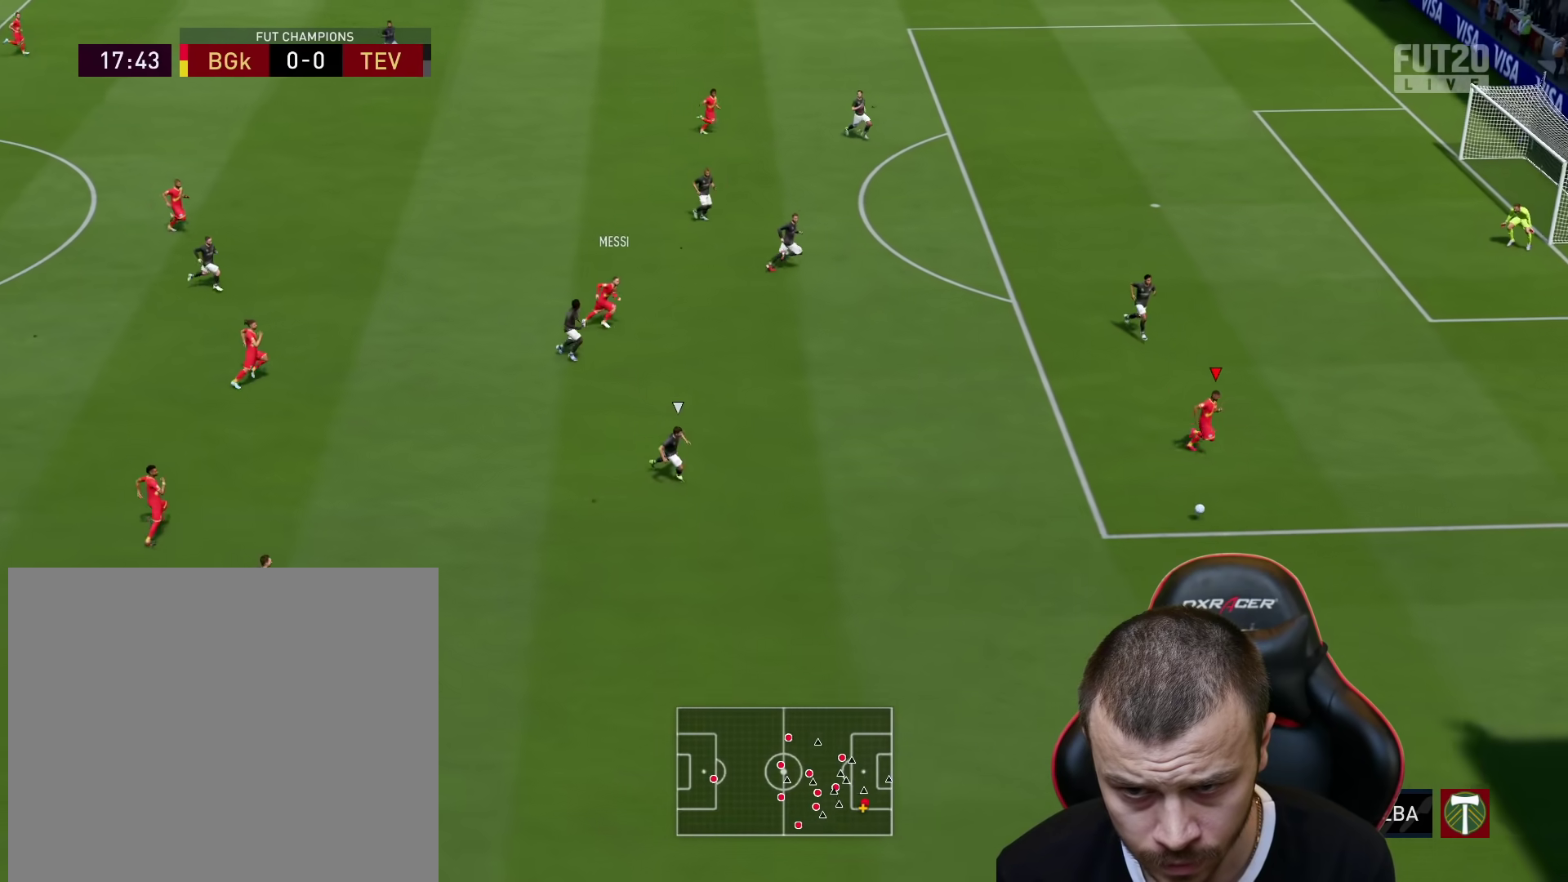
{"buttons": [], "left_stick": "center", "right_stick": "up-right", "events": [[150, "R2", "up"], [183, "right_stick", "up-right"], [217, "left_stick", "center"]]}
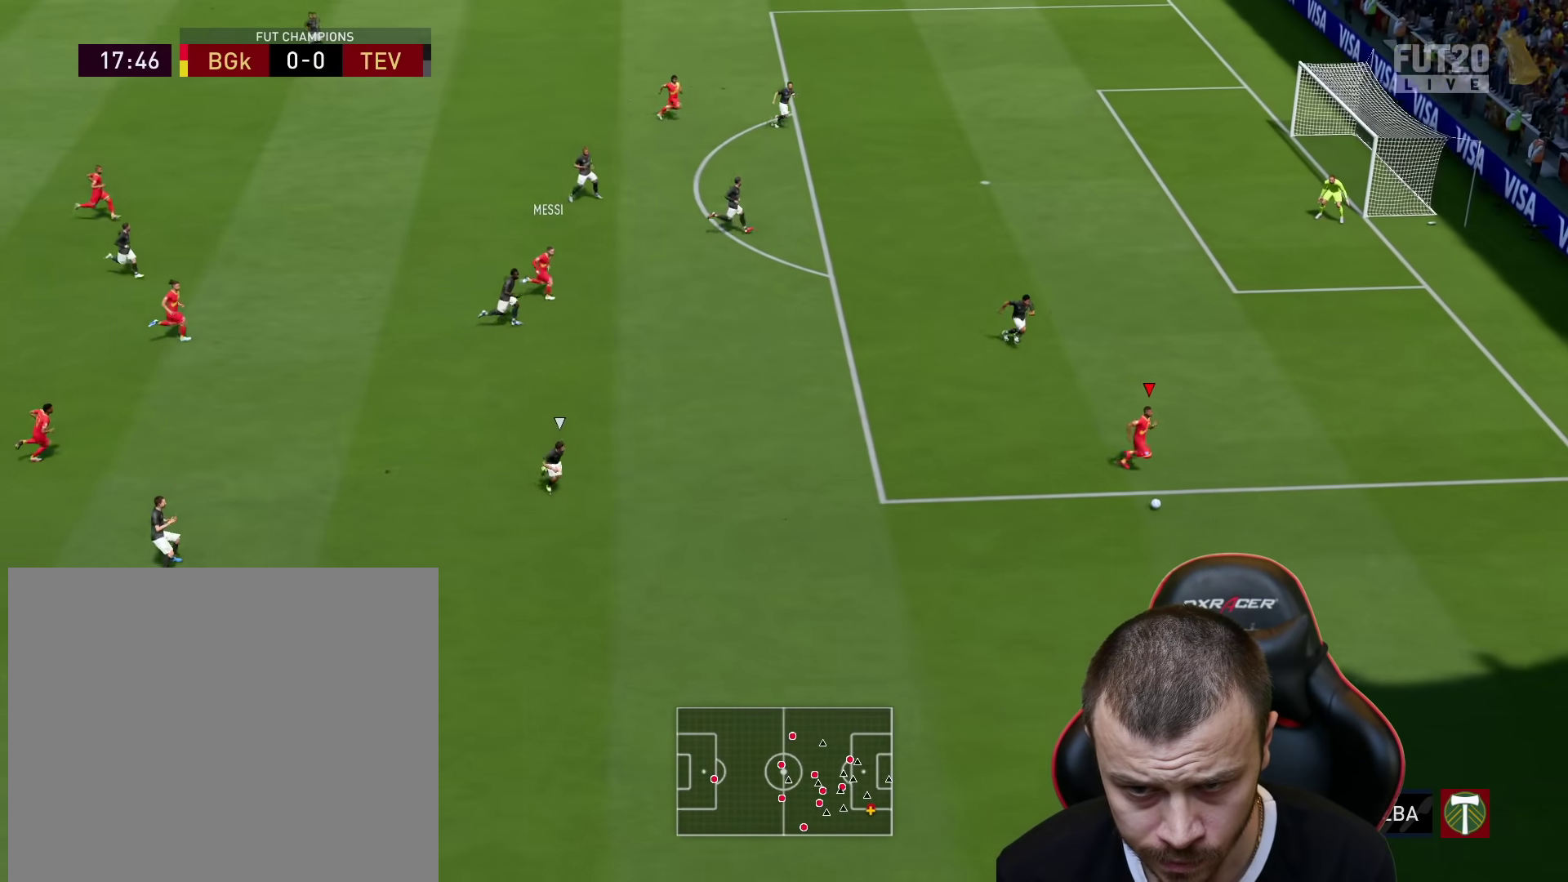
{"buttons": [], "left_stick": "up", "right_stick": "center", "events": [[284, "left_stick", "up"], [317, "right_stick", "center"]]}
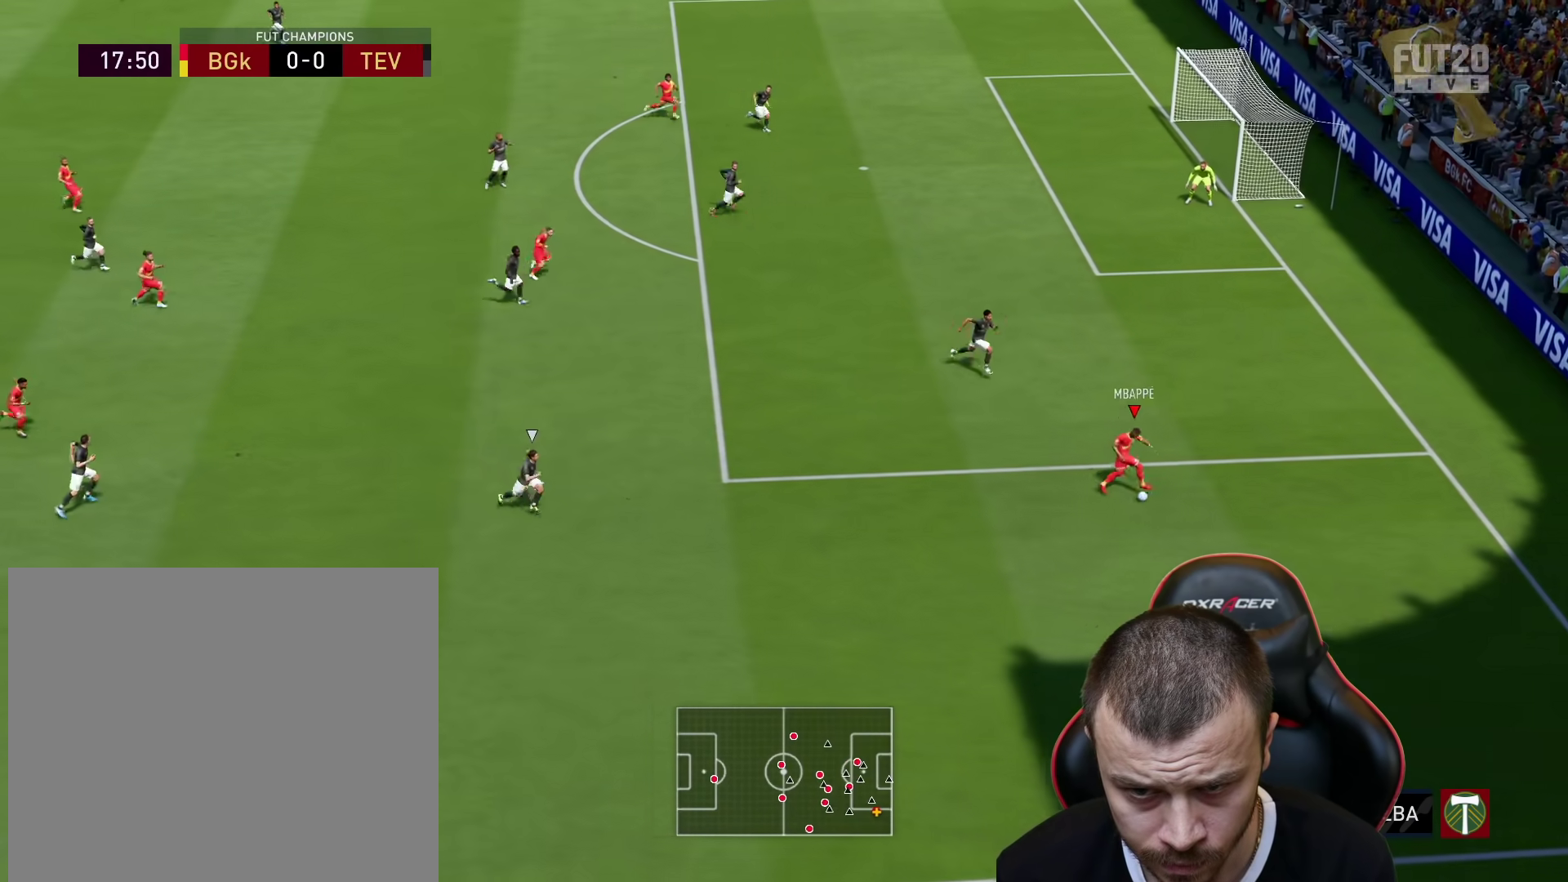
{"buttons": [], "left_stick": "up-left", "right_stick": "center", "events": [[167, "right_stick", "down-right"], [250, "right_stick", "down-left"], [300, "left_stick", "up-left"], [300, "right_stick", "up-left"], [434, "right_stick", "center"]]}
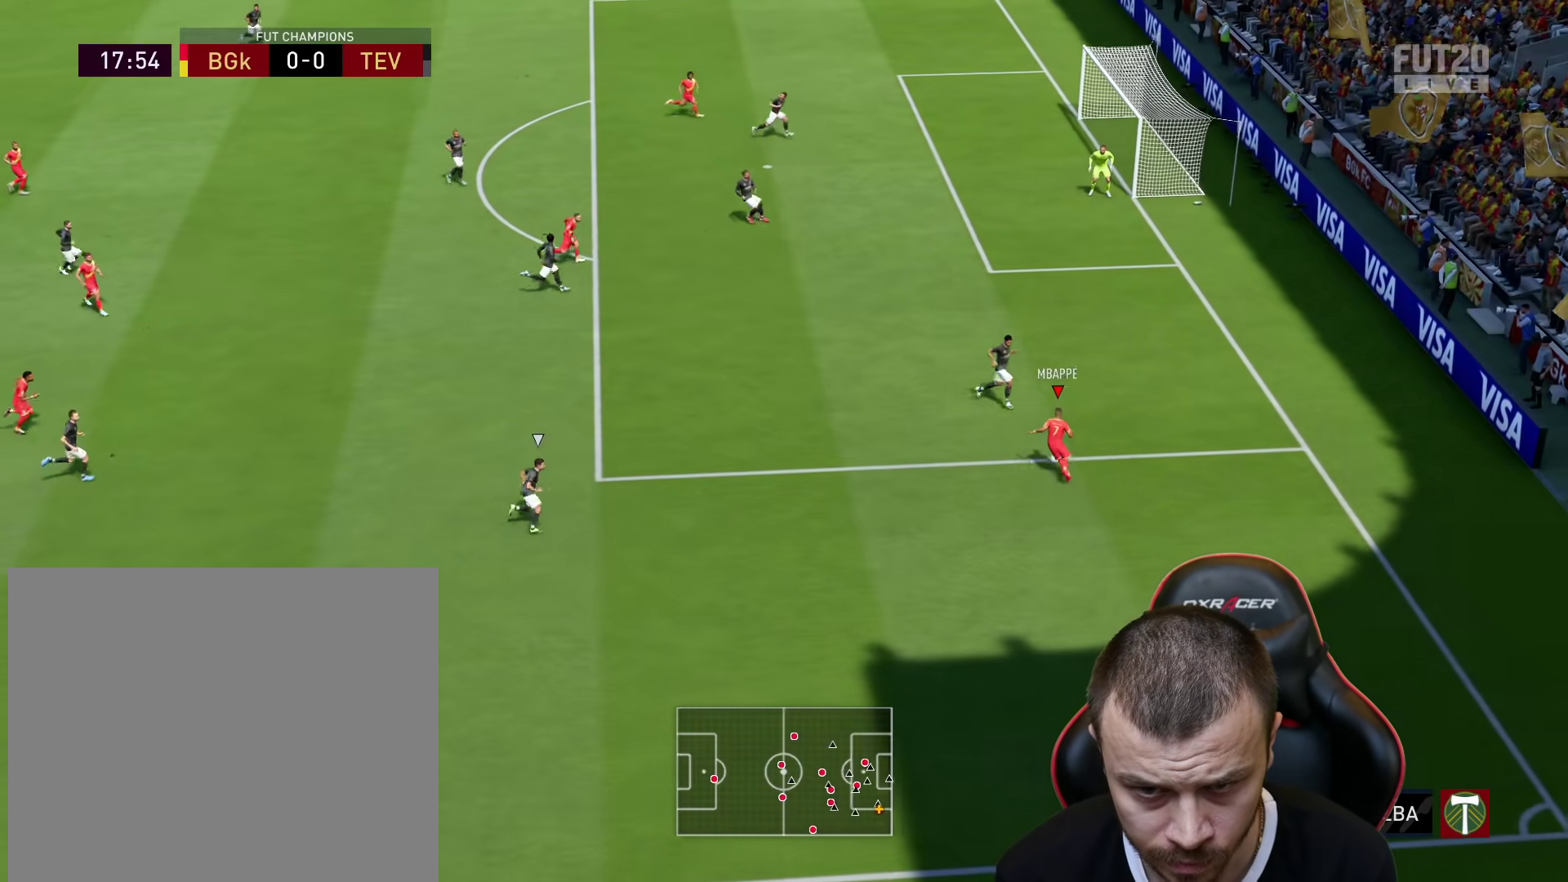
{"buttons": ["R2"], "left_stick": "up-left", "right_stick": "center", "events": [[84, "R2", "down"]]}
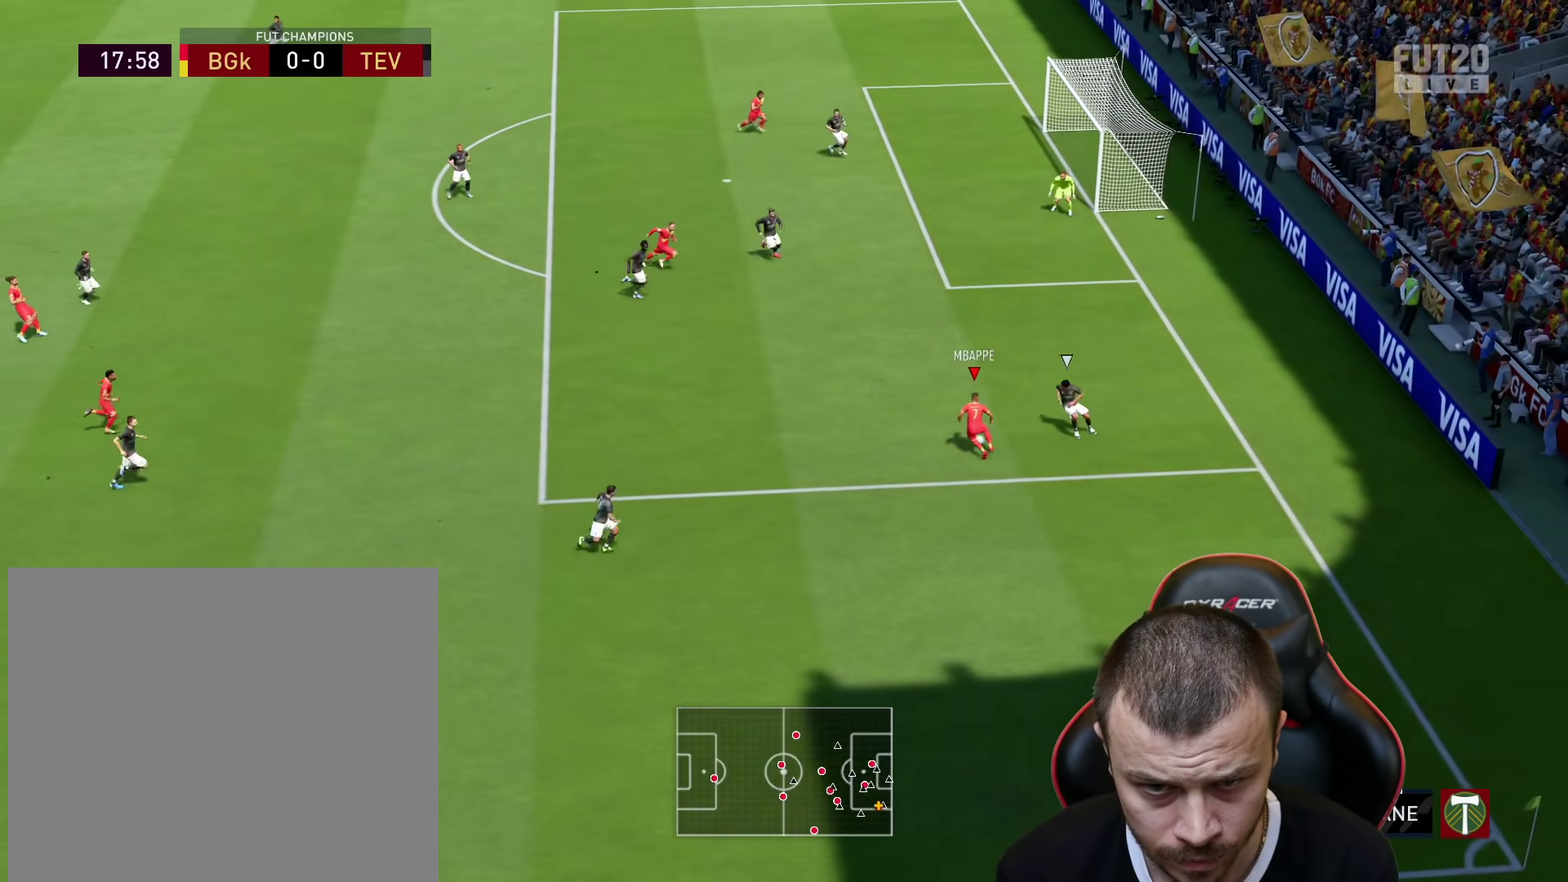
{"buttons": [], "left_stick": "up-left", "right_stick": "center", "events": [[333, "R2", "up"]]}
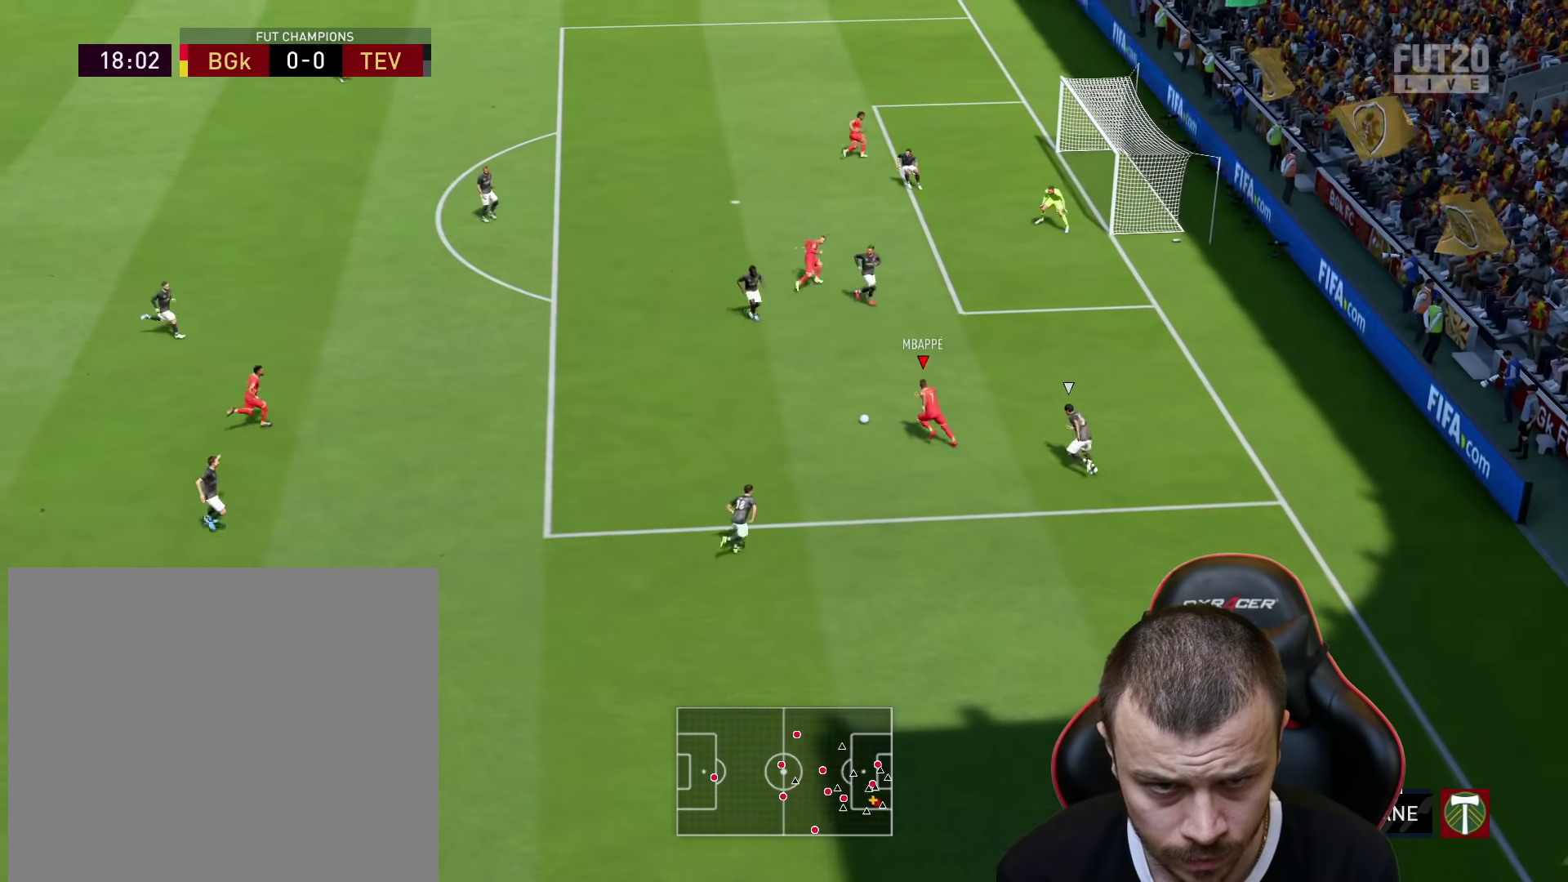
{"buttons": [], "left_stick": "left", "right_stick": "center", "events": [[200, "CROSS", "down"], [200, "left_stick", "left"], [267, "CROSS", "up"]]}
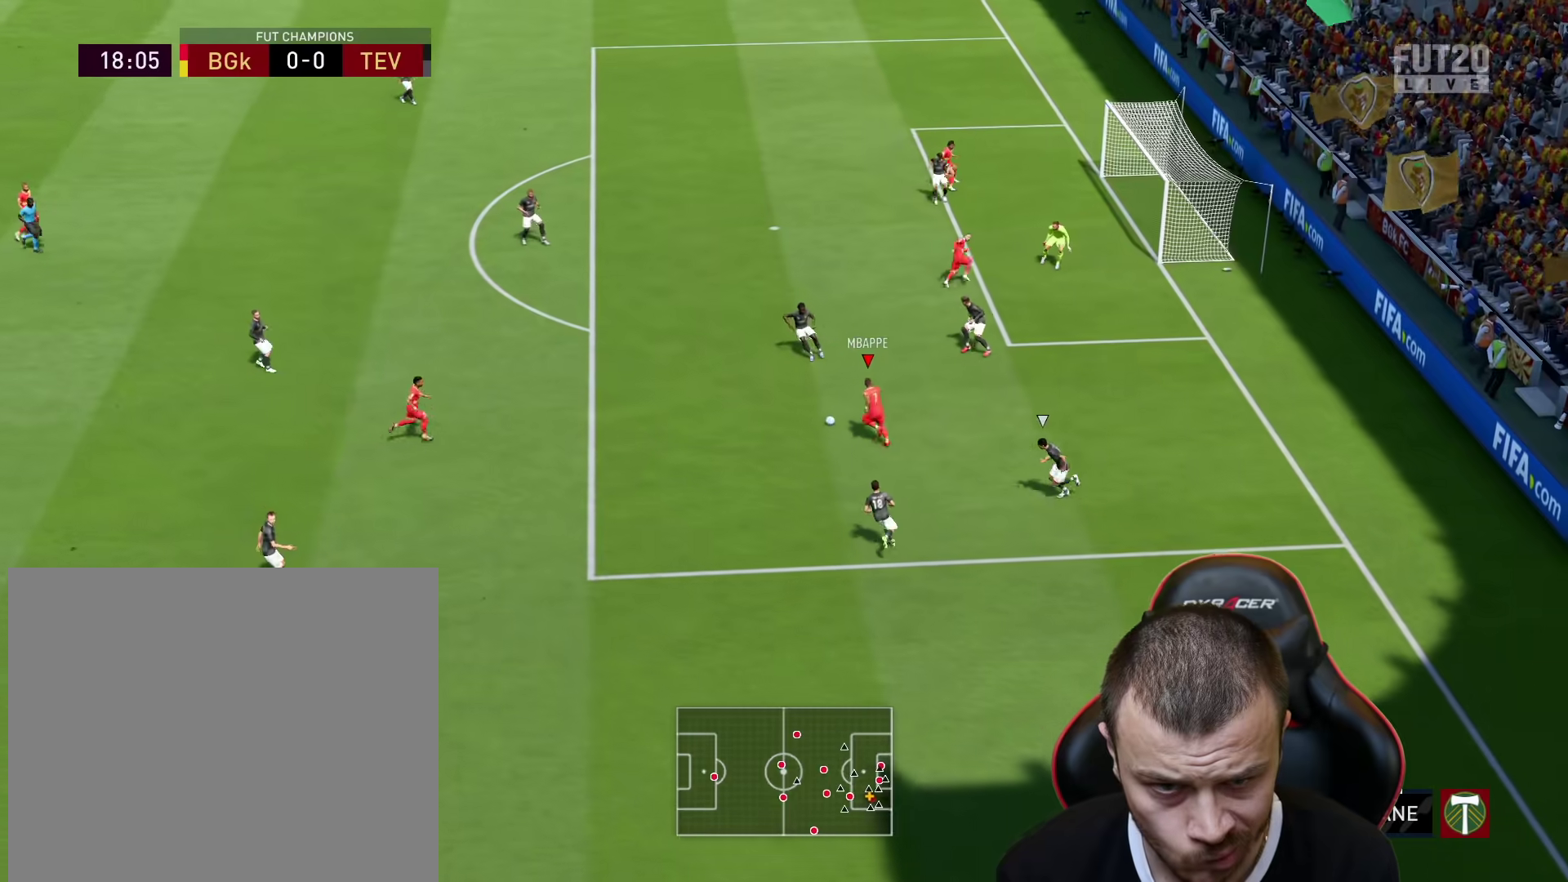
{"buttons": [], "left_stick": "up-left", "right_stick": "center", "events": [[117, "left_stick", "up-left"]]}
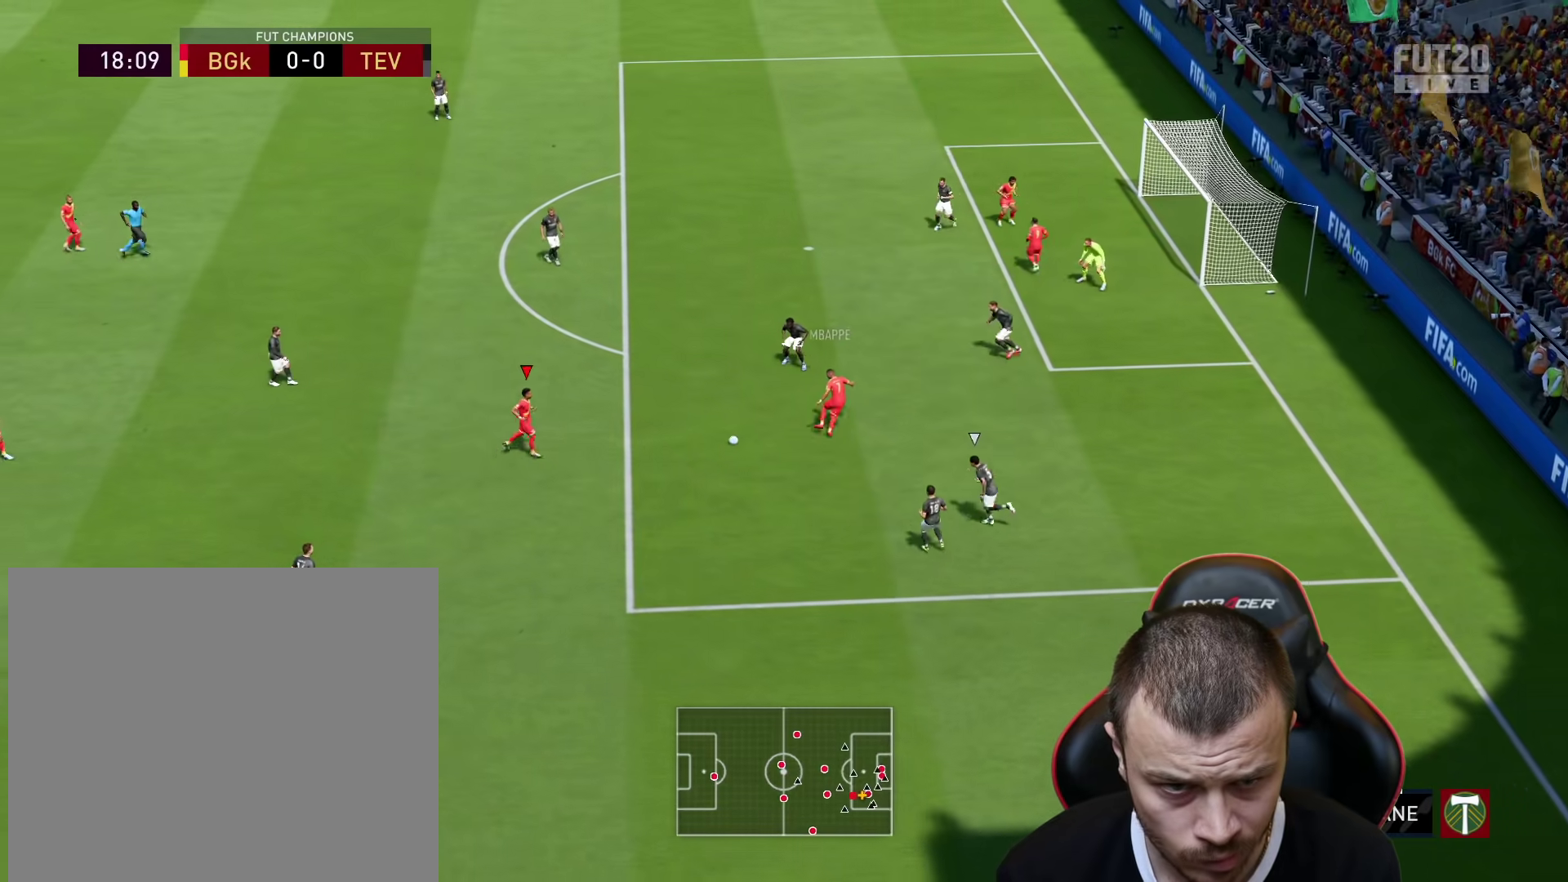
{"buttons": [], "left_stick": "up", "right_stick": "center", "events": [[401, "left_stick", "up"]]}
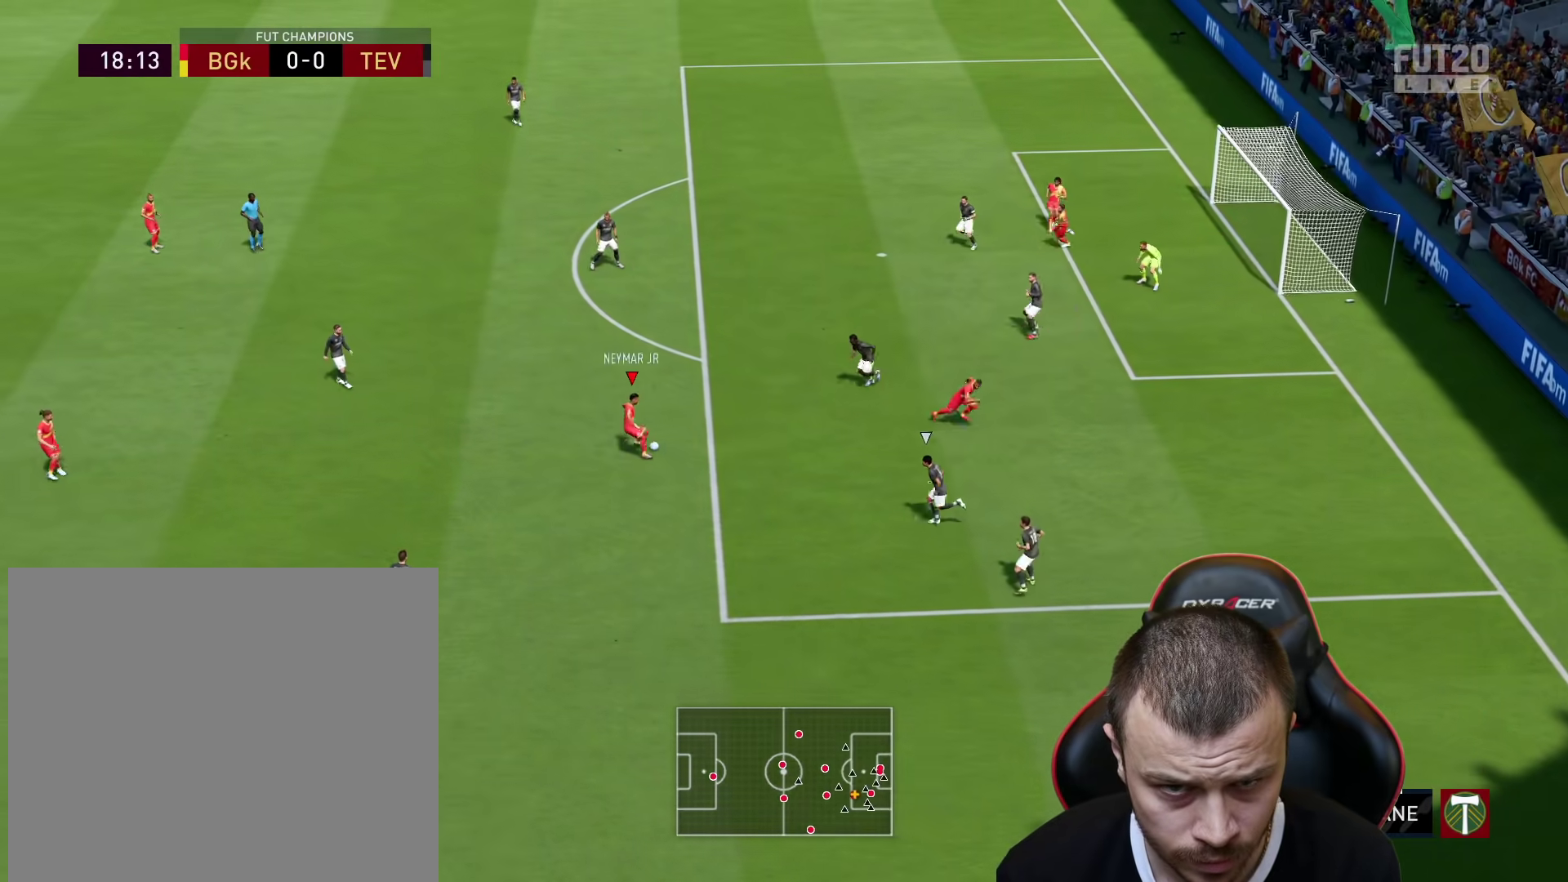
{"buttons": [], "left_stick": "down", "right_stick": "center", "events": [[383, "left_stick", "down"]]}
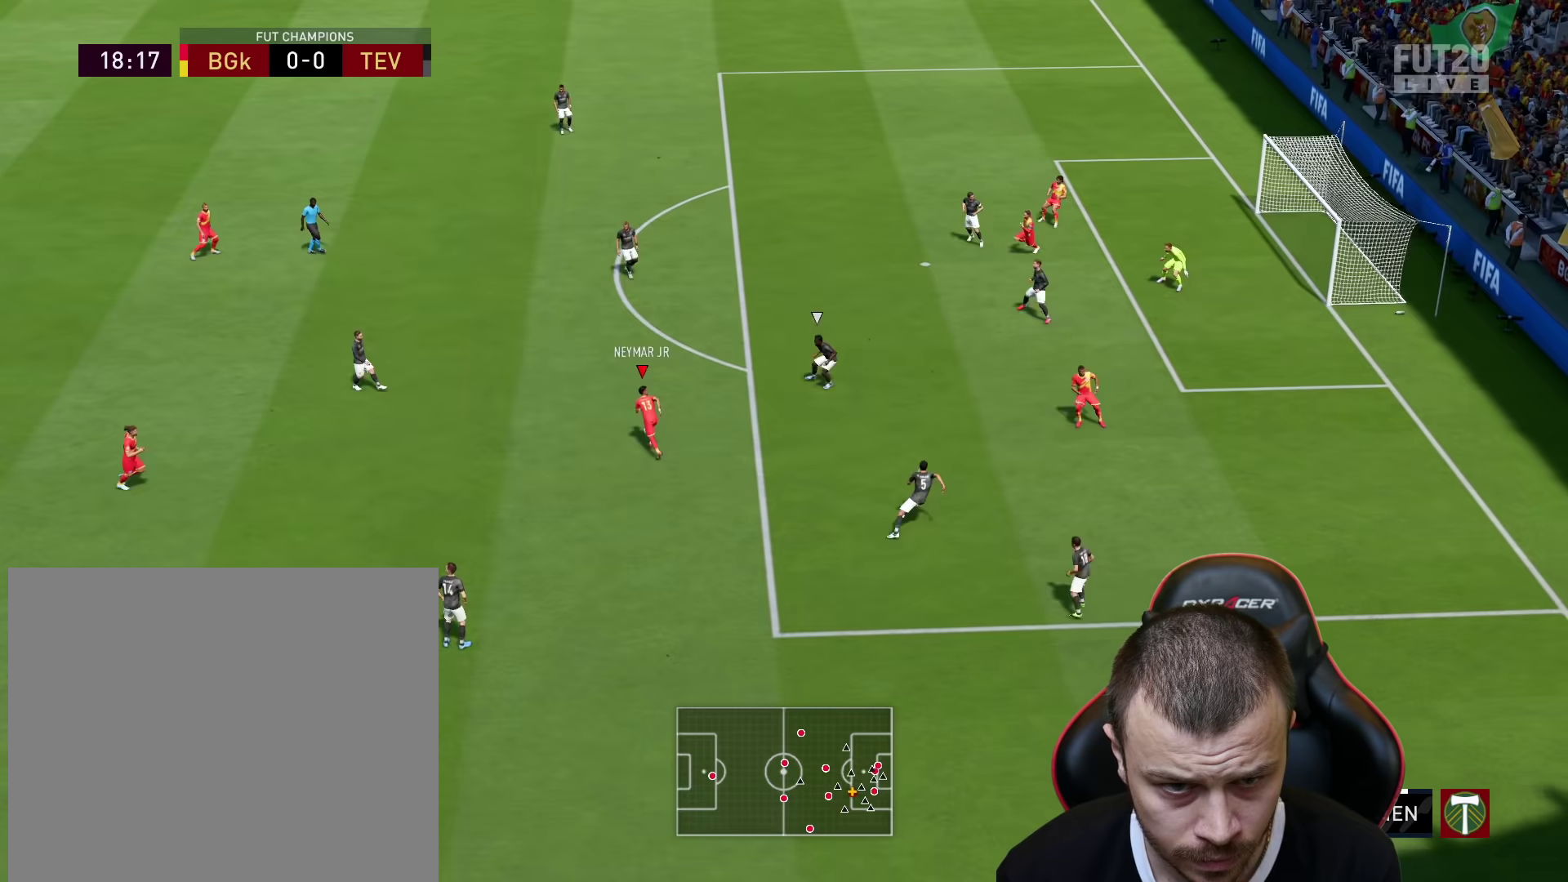
{"buttons": [], "left_stick": "up-left", "right_stick": "center", "events": [[200, "left_stick", "up-left"]]}
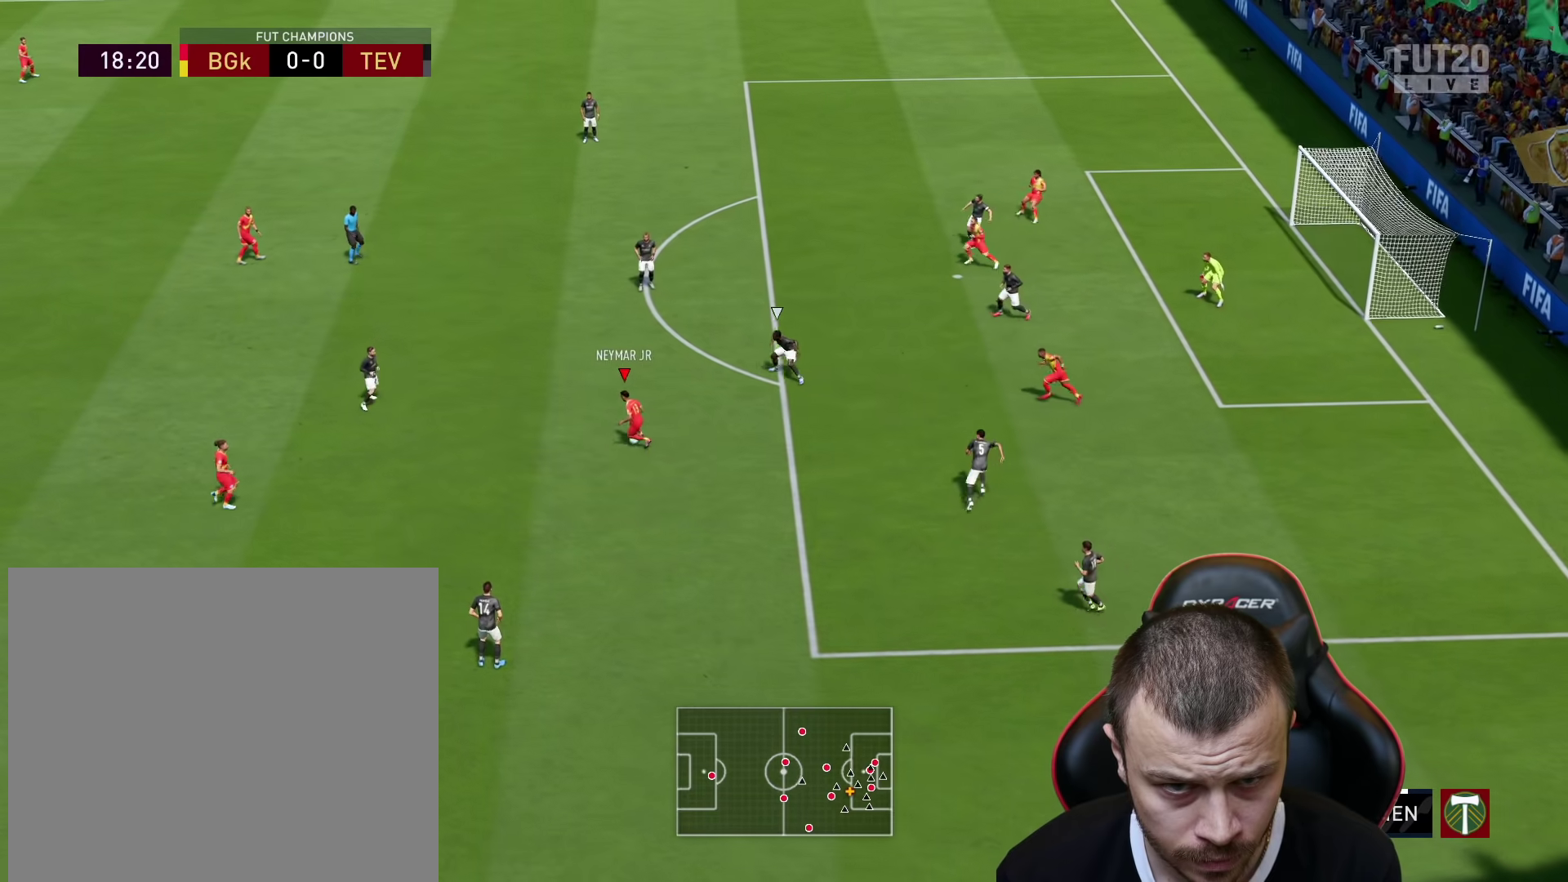
{"buttons": [], "left_stick": "up", "right_stick": "center", "events": [[434, "left_stick", "up"]]}
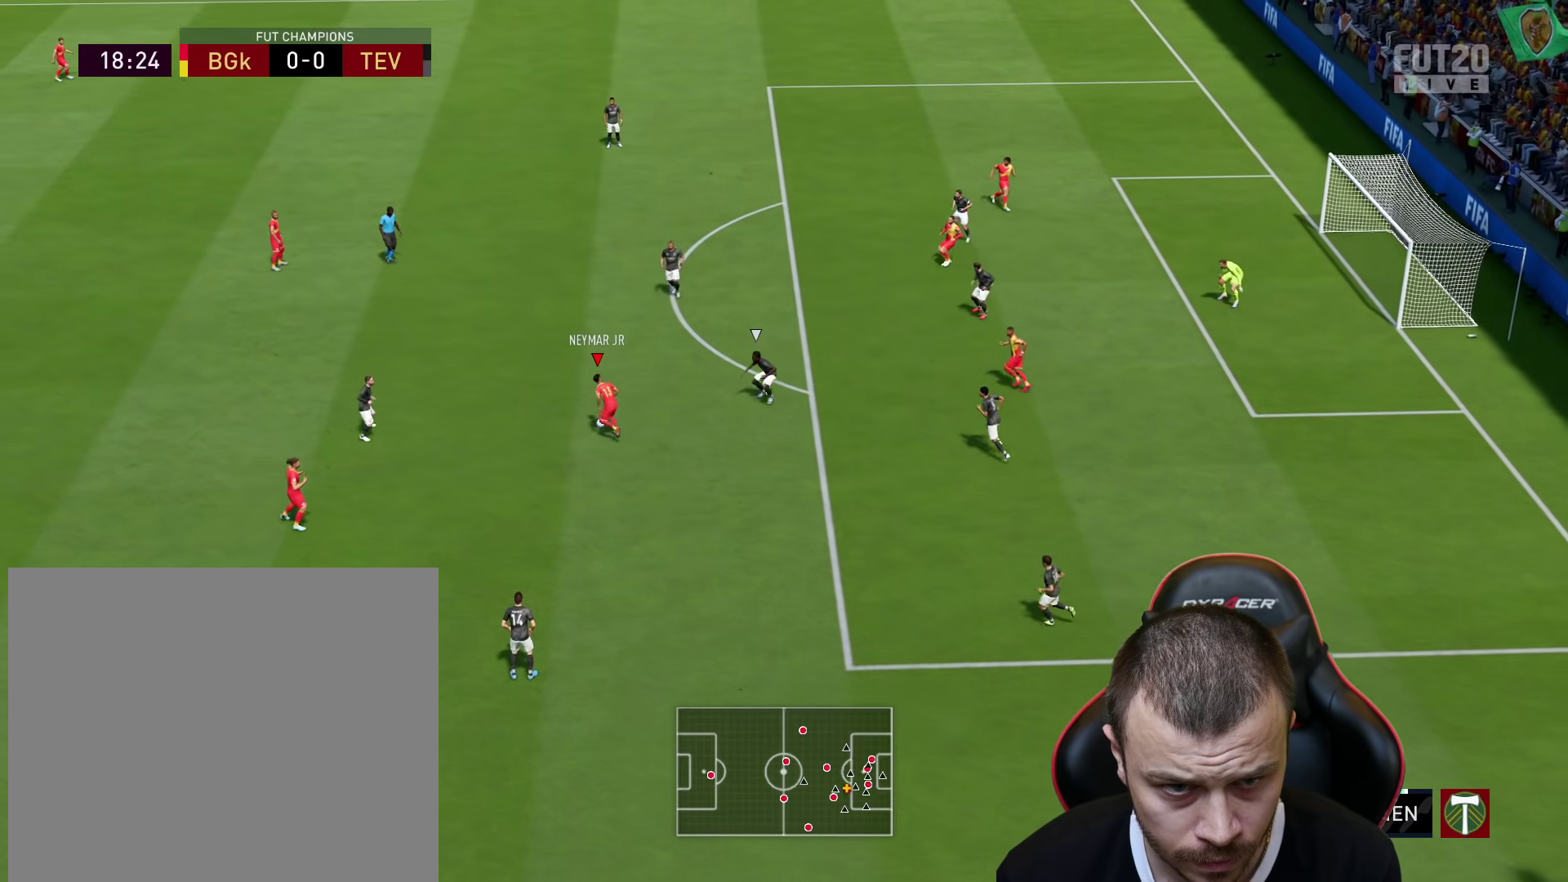
{"buttons": [], "left_stick": "center", "right_stick": "center", "events": [[50, "left_stick", "up-right"], [66, "CROSS", "down"], [183, "CROSS", "up"], [200, "L3", "down"], [400, "L3", "up"], [483, "left_stick", "center"]]}
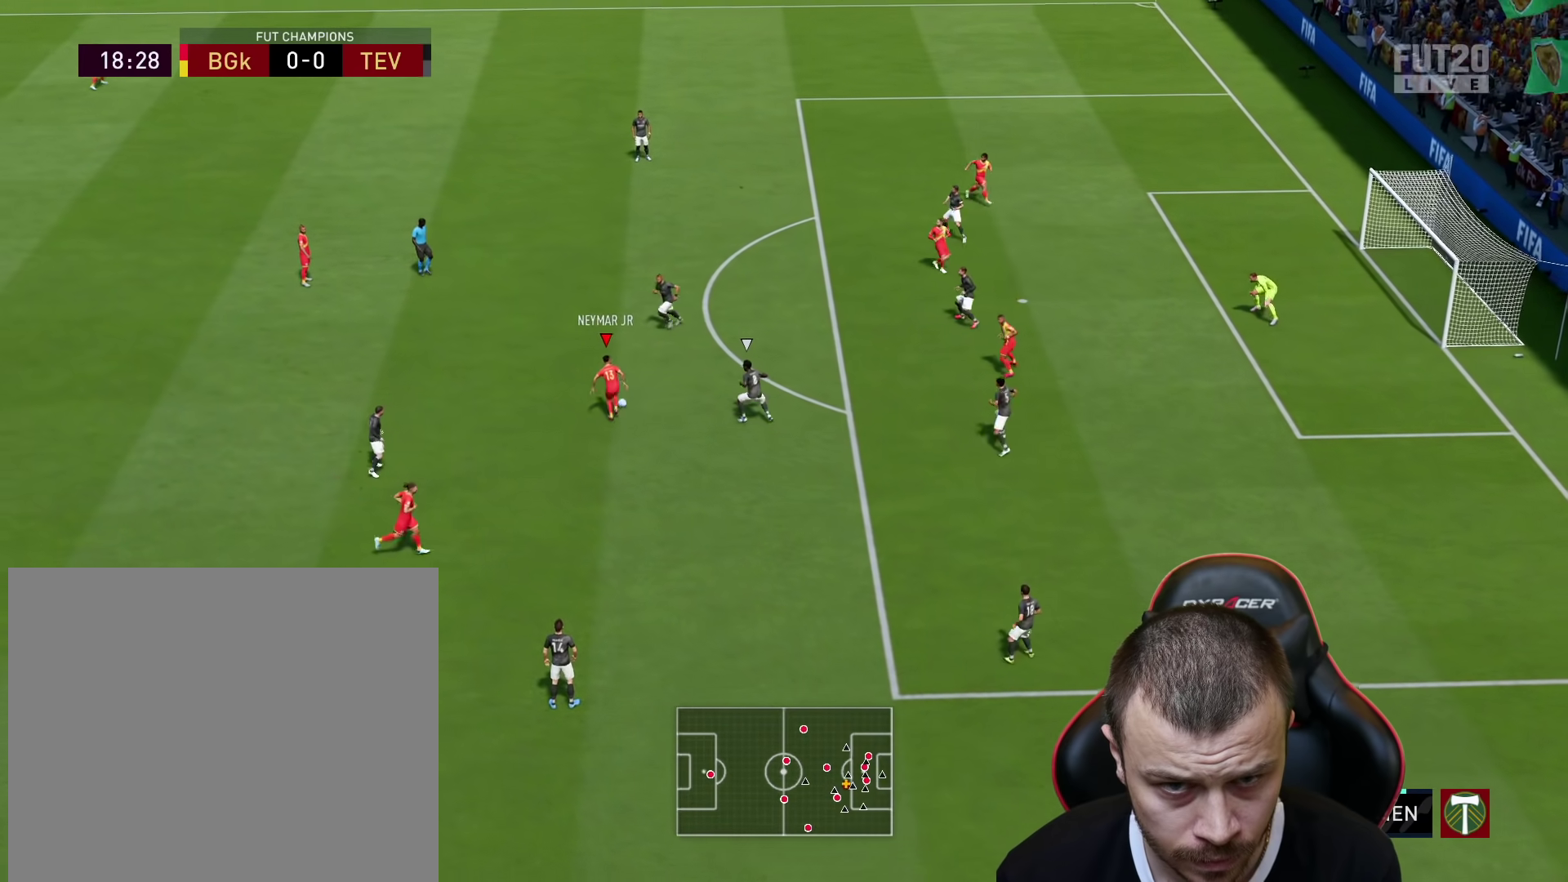
{"buttons": [], "left_stick": "up-right", "right_stick": "center", "events": [[117, "left_stick", "up"], [284, "left_stick", "up-right"]]}